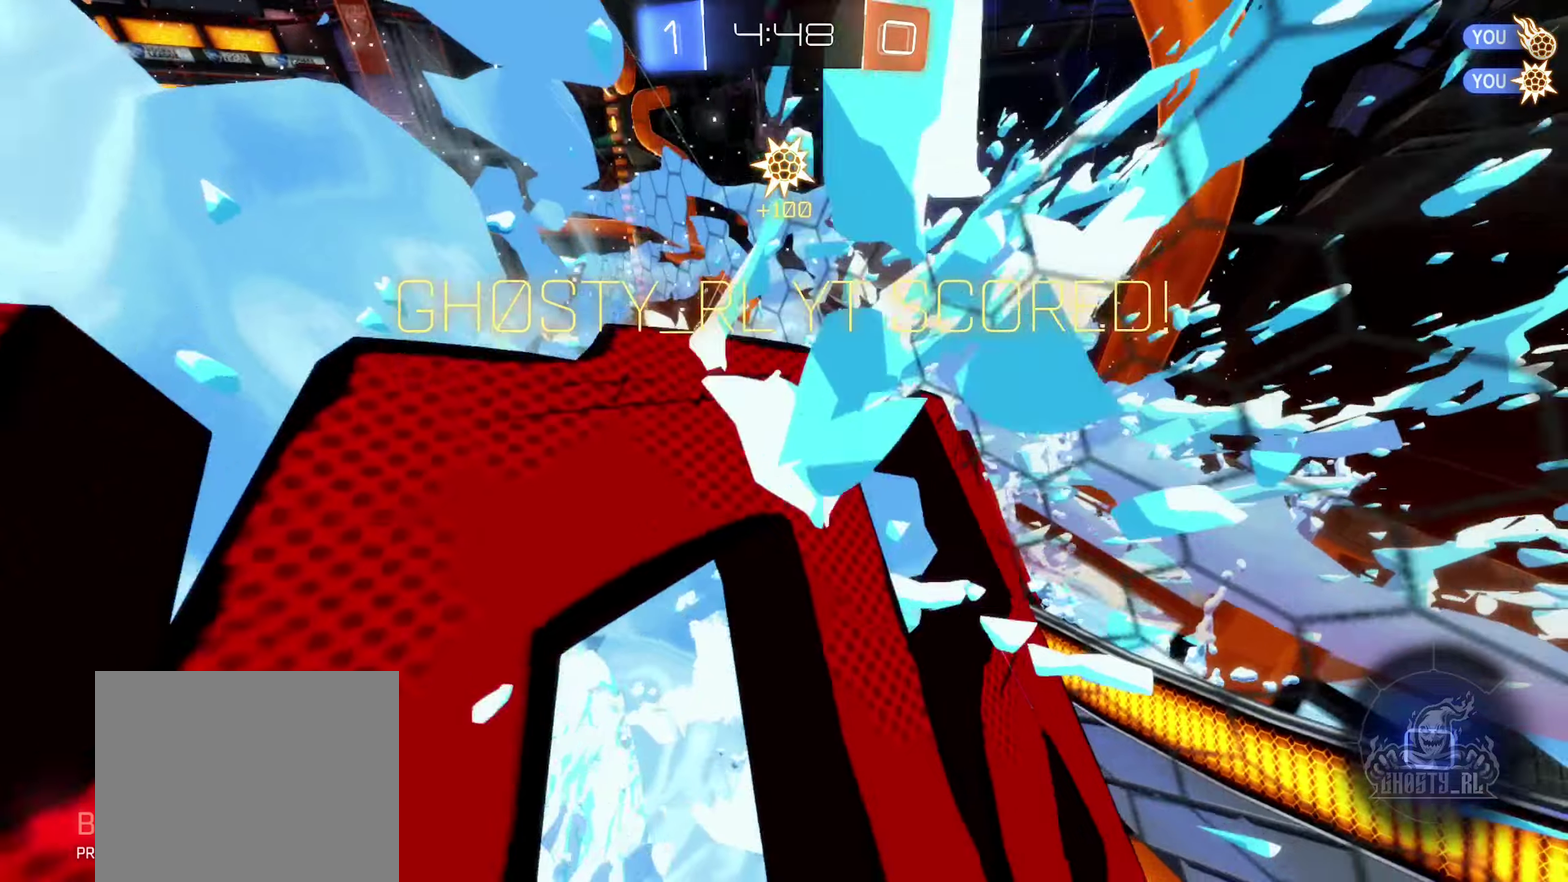
Gameplay with a controller (Xbox layout); each line is a JSON object with the inputs held at the frame after it (dt_ms = milliseconds from this image to that frame). "events" lists button and stick changes between this image and that frame as [ms after this image, input, new state], when the widget could be followed in between.
{"dt_ms": 500, "buttons": [], "left_stick": "left", "right_stick": "center", "events": [[284, "left_stick", "down-left"], [500, "left_stick", "left"]]}
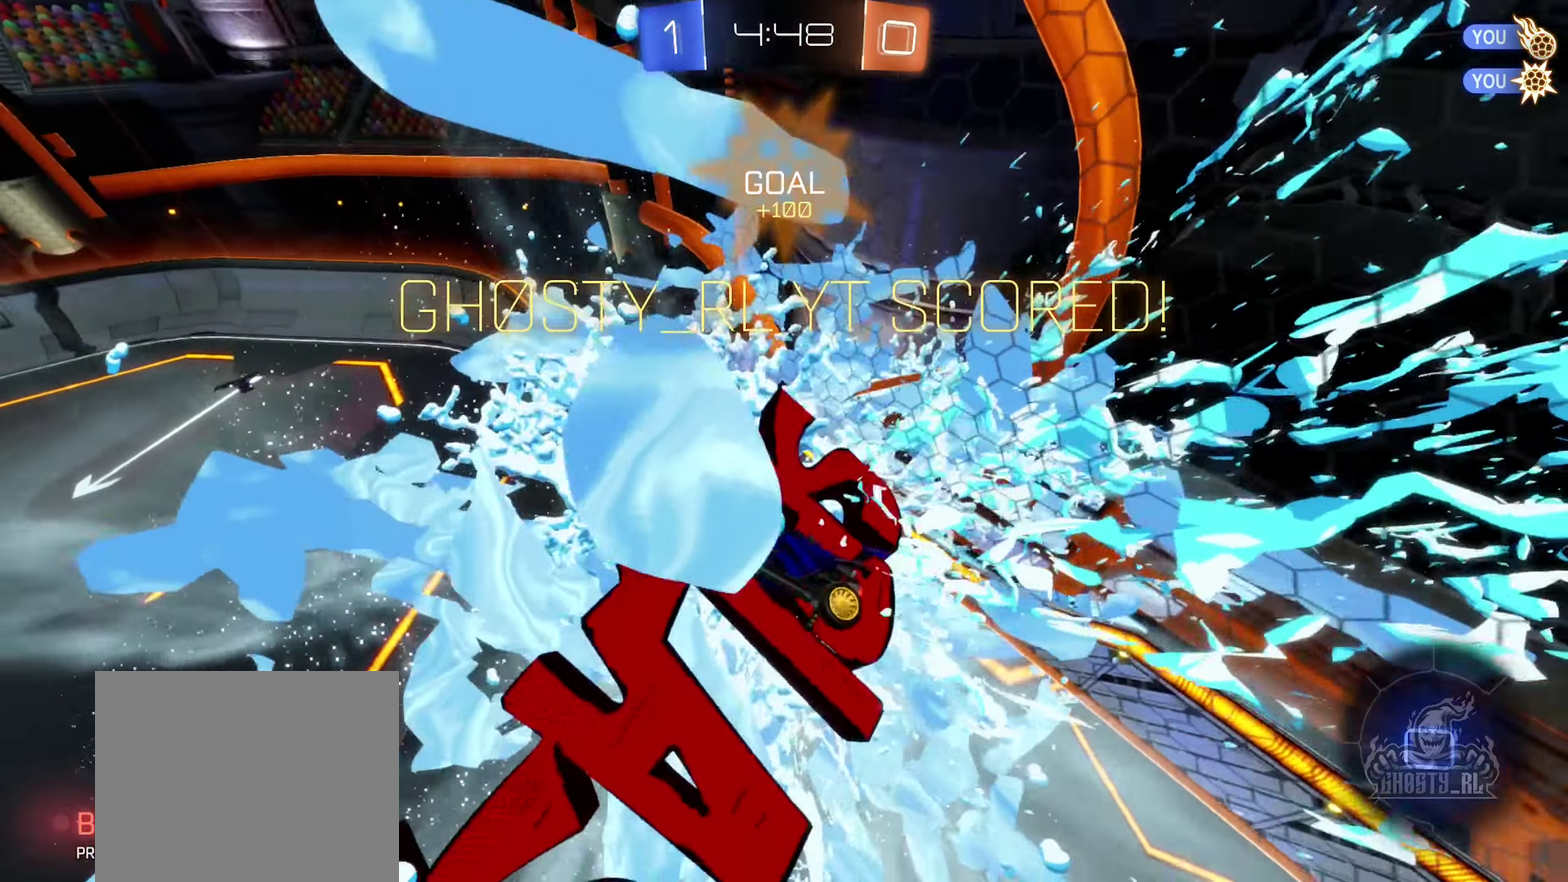
{"dt_ms": 500, "buttons": ["R1"], "left_stick": "center", "right_stick": "center", "events": [[300, "left_stick", "up-left"], [350, "left_stick", "center"], [417, "R1", "down"]]}
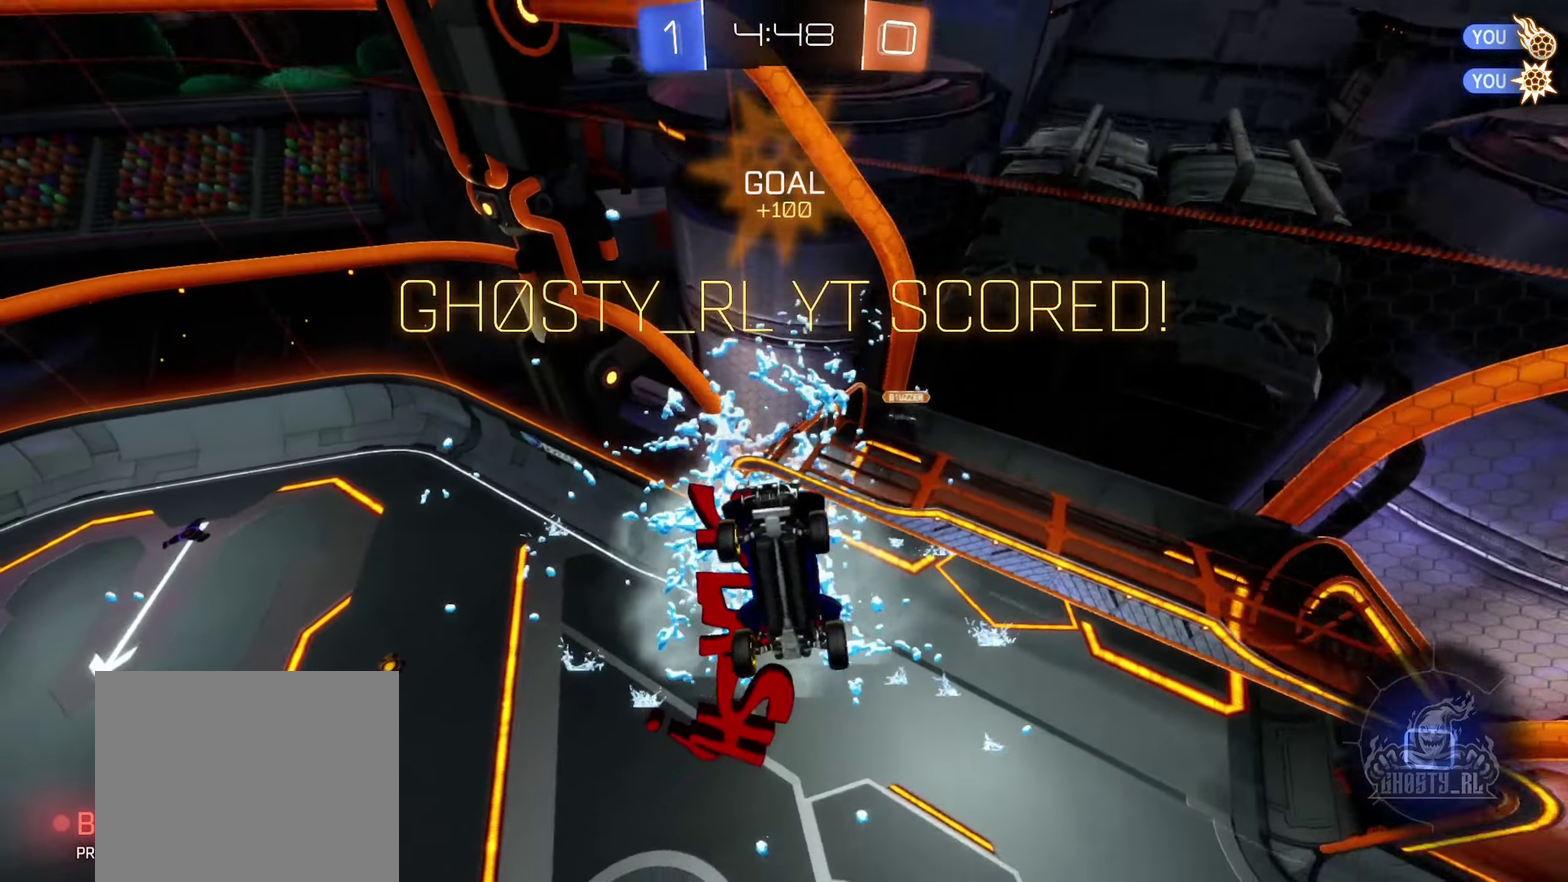
{"dt_ms": 500, "buttons": [], "left_stick": "center", "right_stick": "center", "events": [[17, "left_stick", "down"], [67, "R1", "up"], [84, "L1", "down"], [167, "left_stick", "down-left"], [250, "left_stick", "center"], [300, "L1", "up"]]}
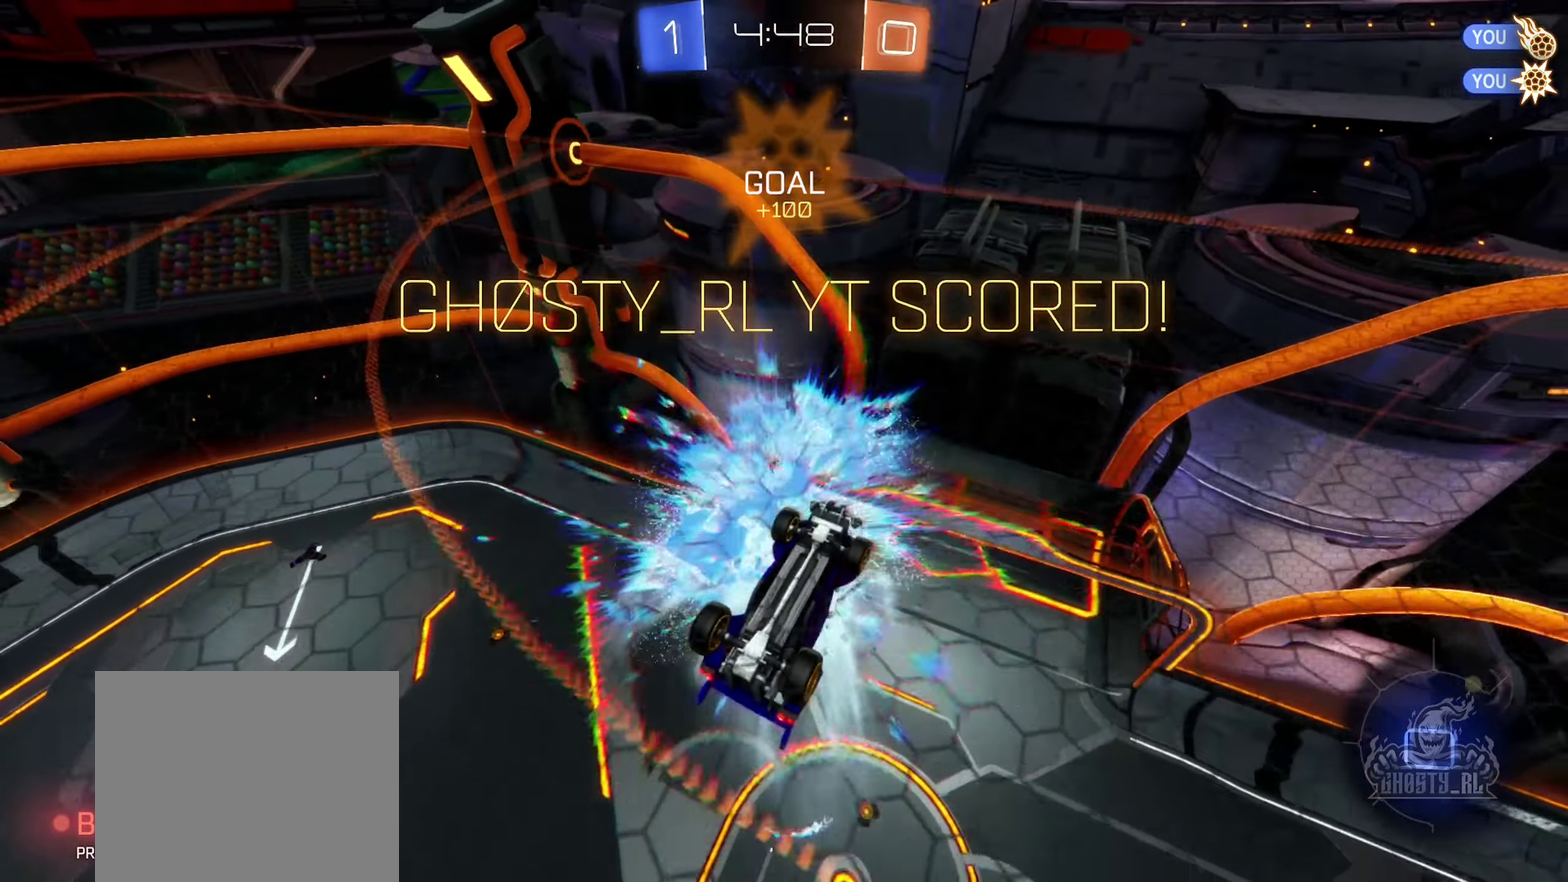
{"dt_ms": 500, "buttons": [], "left_stick": "left", "right_stick": "center", "events": [[217, "left_stick", "left"]]}
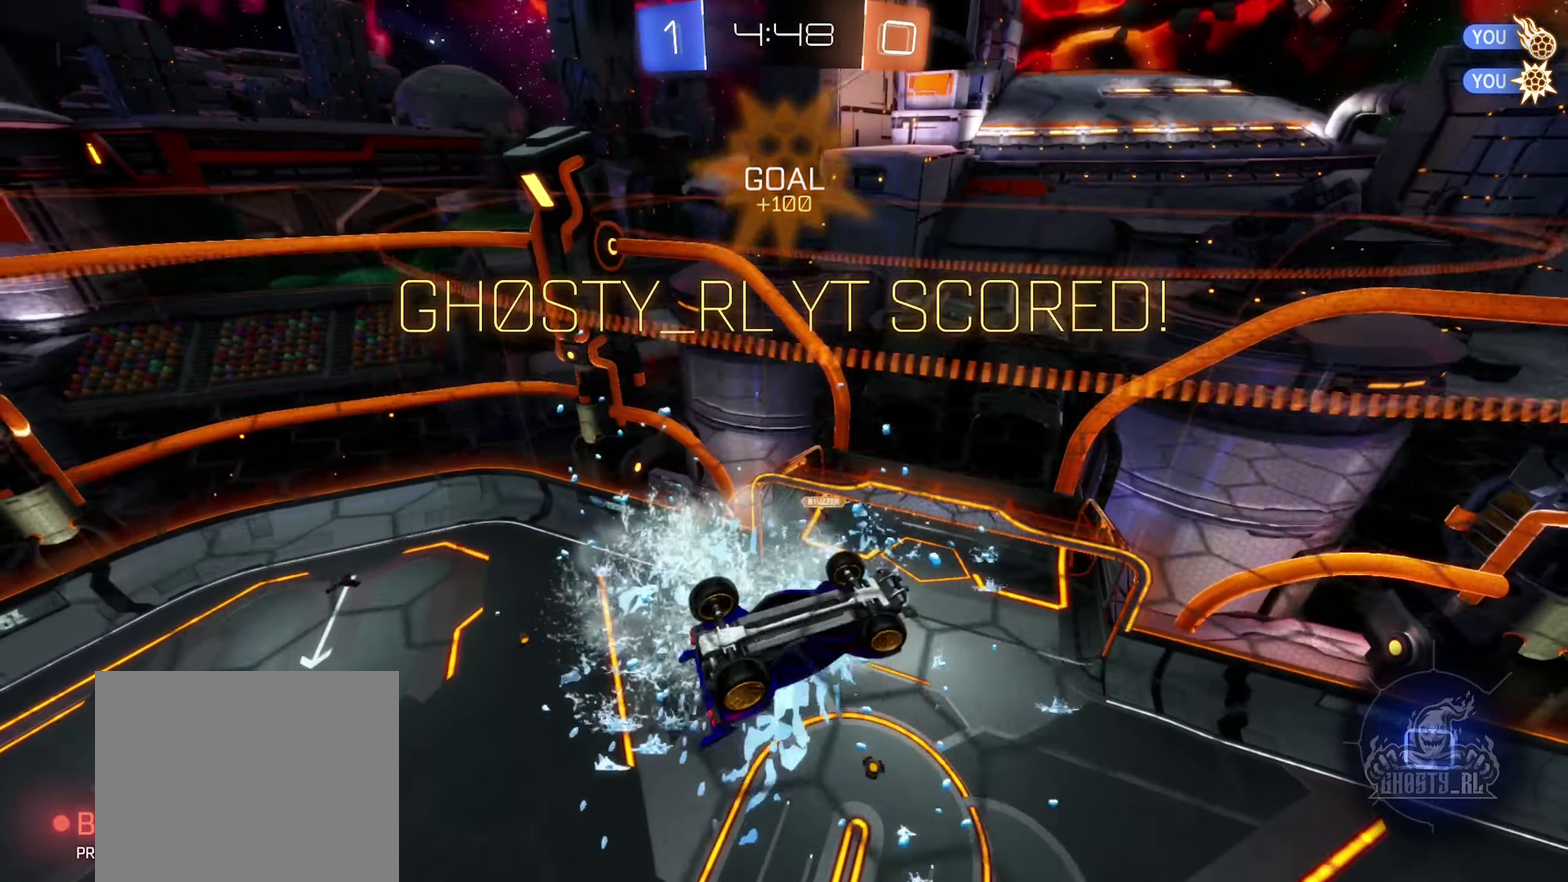
{"dt_ms": 500, "buttons": [], "left_stick": "left", "right_stick": "center", "events": []}
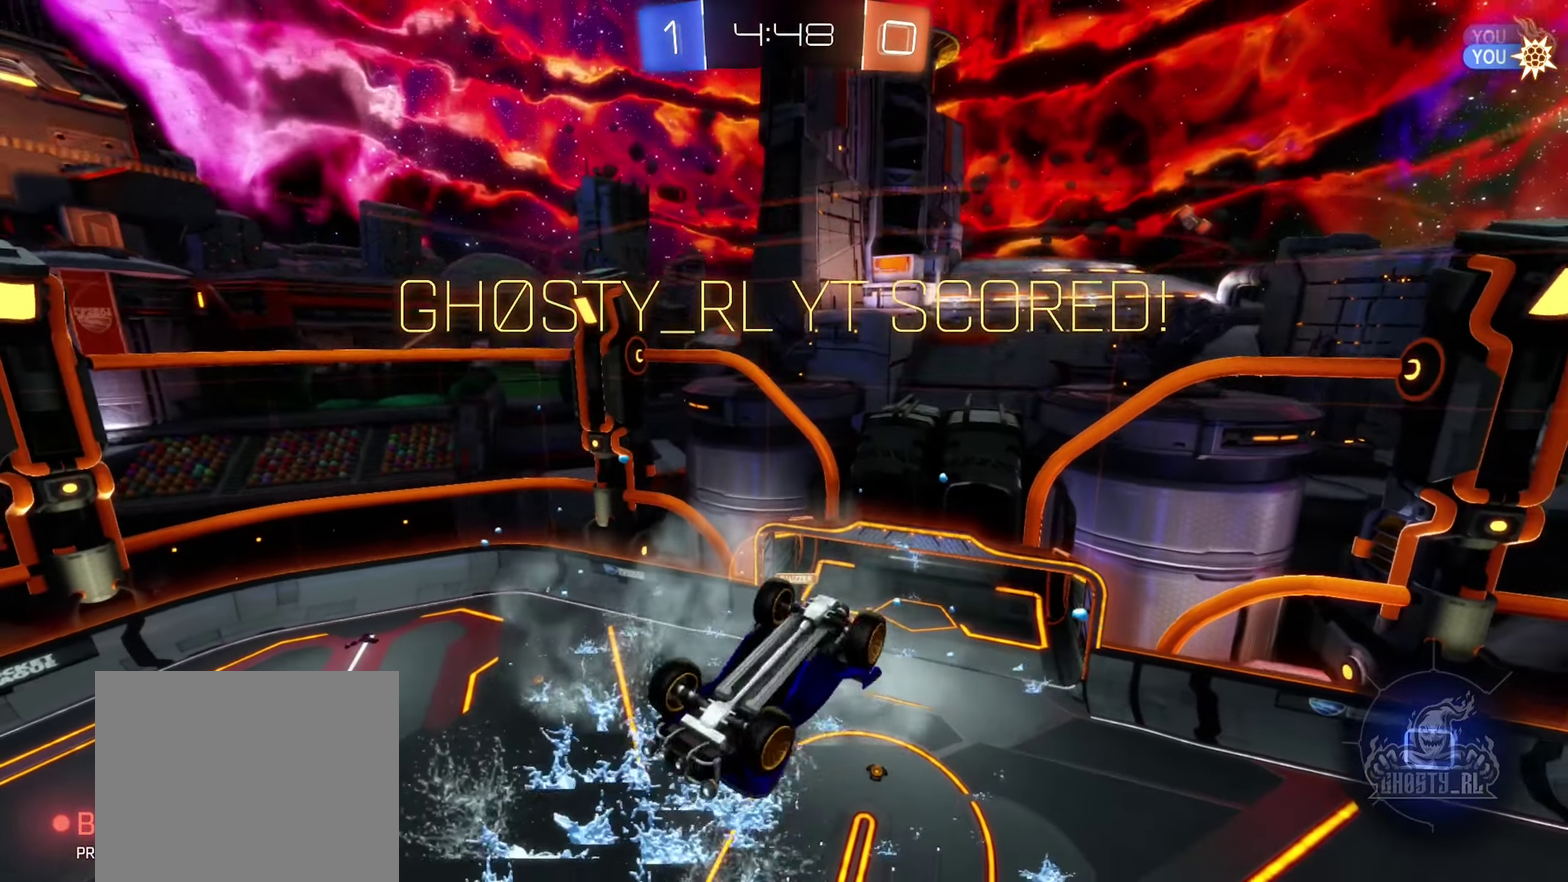
{"dt_ms": 500, "buttons": [], "left_stick": "left", "right_stick": "center", "events": [[234, "A", "down"], [234, "R1", "down"], [384, "R1", "up"], [417, "A", "up"]]}
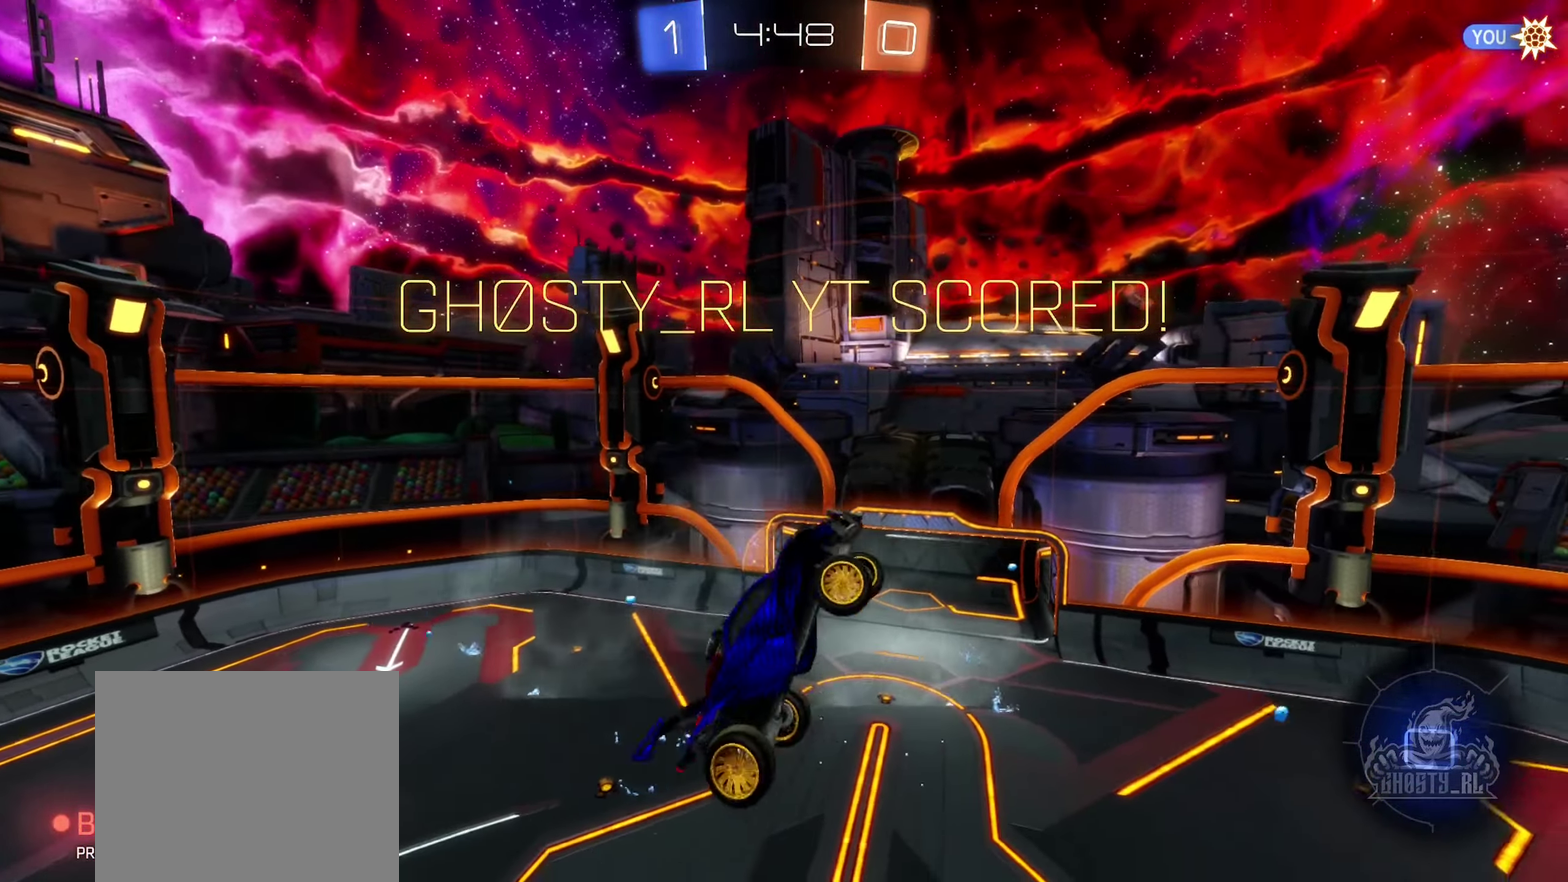
{"dt_ms": 500, "buttons": ["R1"], "left_stick": "up-right", "right_stick": "center", "events": [[34, "left_stick", "up-left"], [134, "left_stick", "center"], [217, "R1", "down"], [300, "left_stick", "up-right"]]}
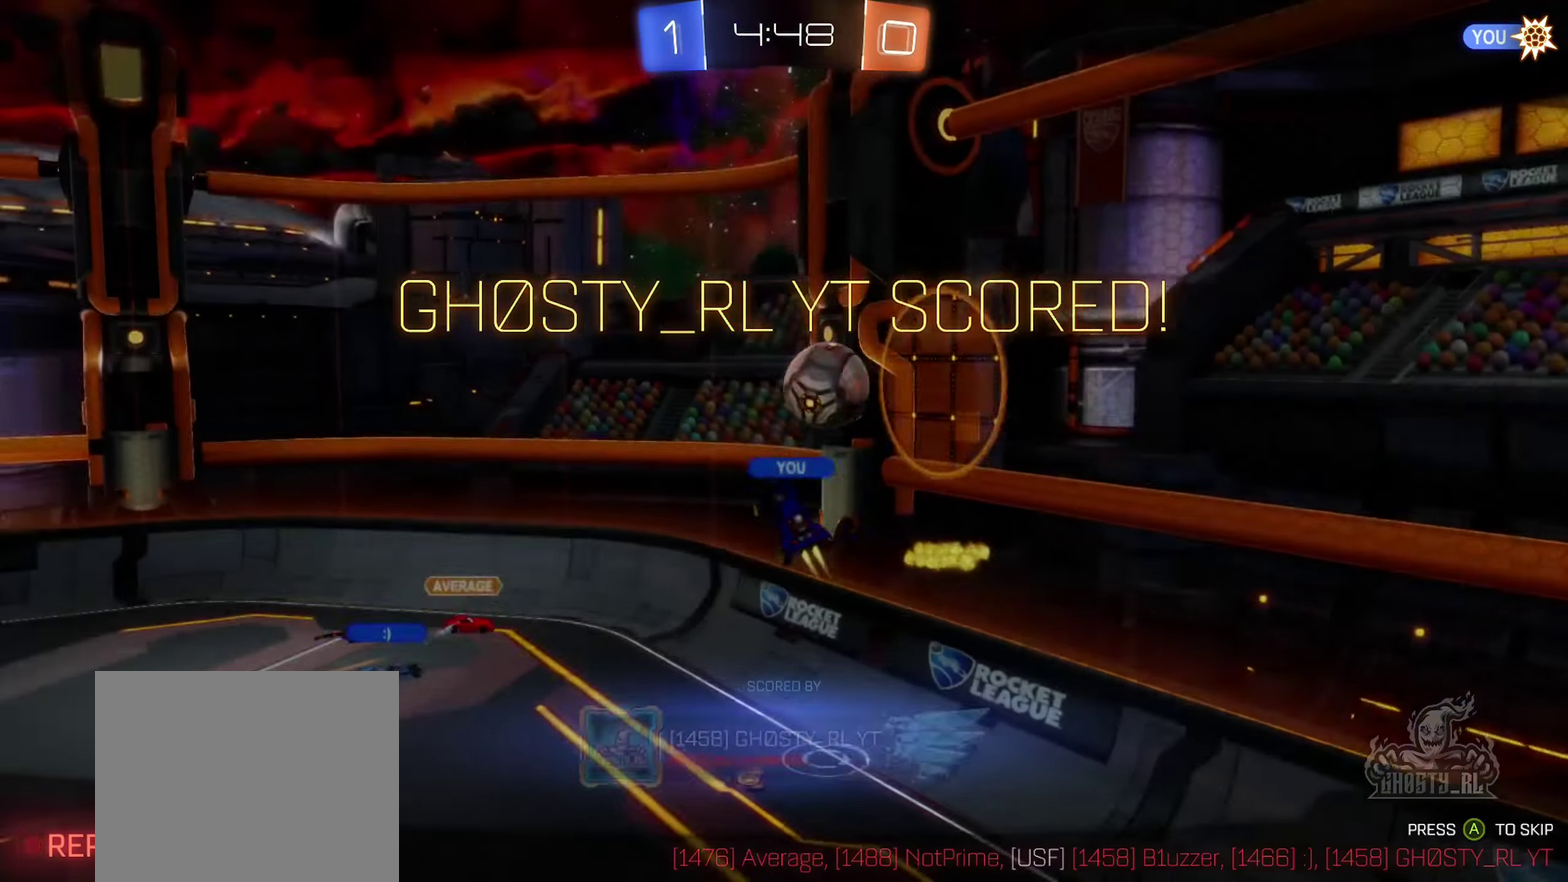
{"dt_ms": 500, "buttons": [], "left_stick": "center", "right_stick": "center", "events": [[50, "left_stick", "center"], [84, "R1", "up"]]}
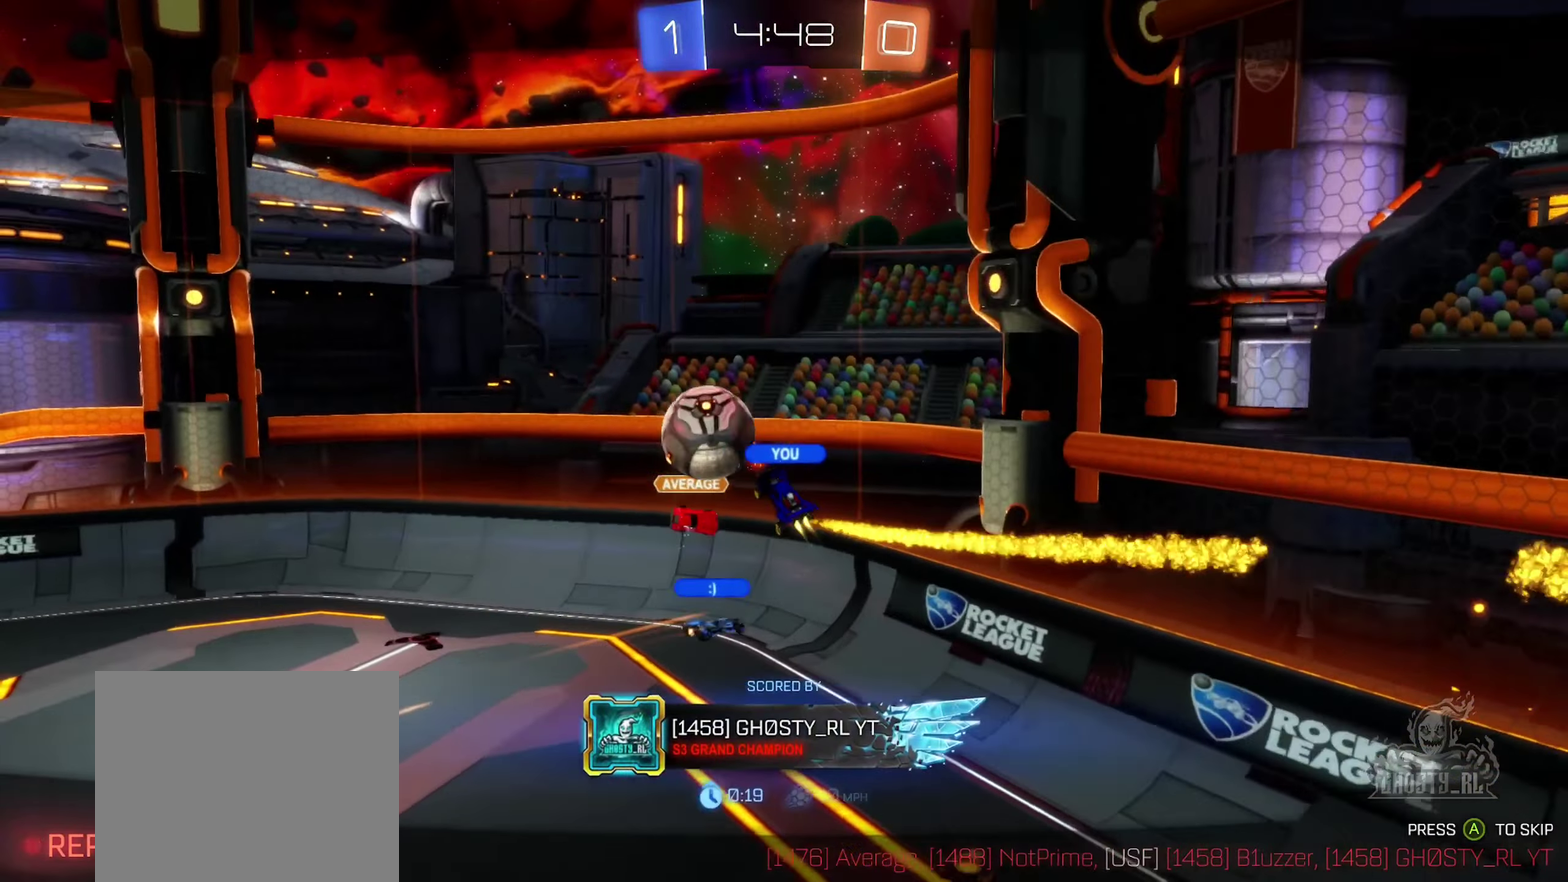
{"dt_ms": 1000, "buttons": [], "left_stick": "center", "right_stick": "left", "events": [[334, "right_stick", "left"]]}
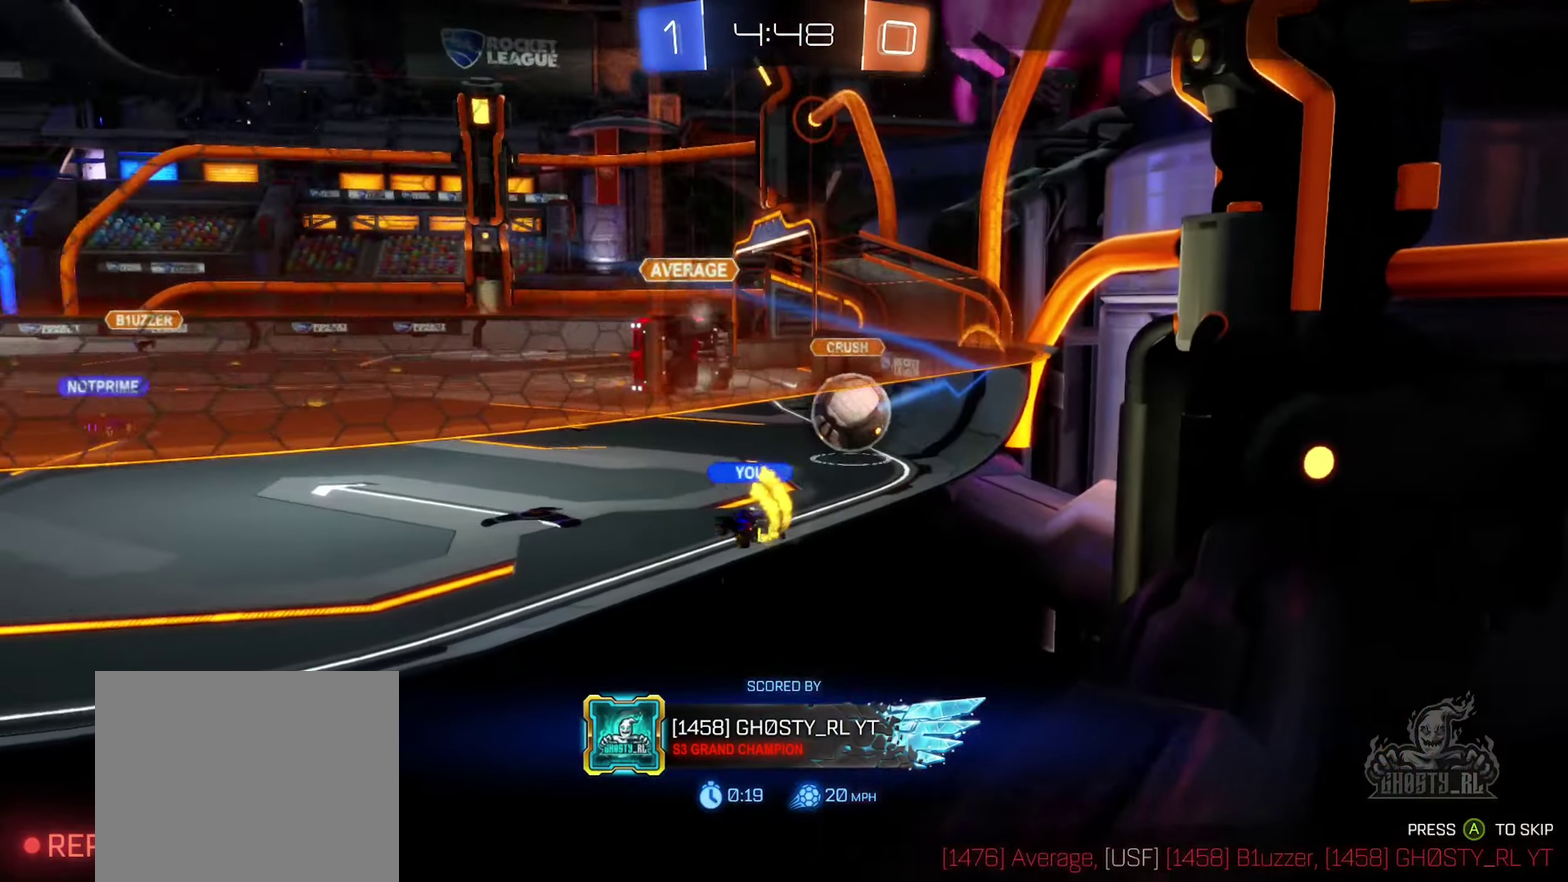
{"dt_ms": 500, "buttons": [], "left_stick": "center", "right_stick": "left", "events": []}
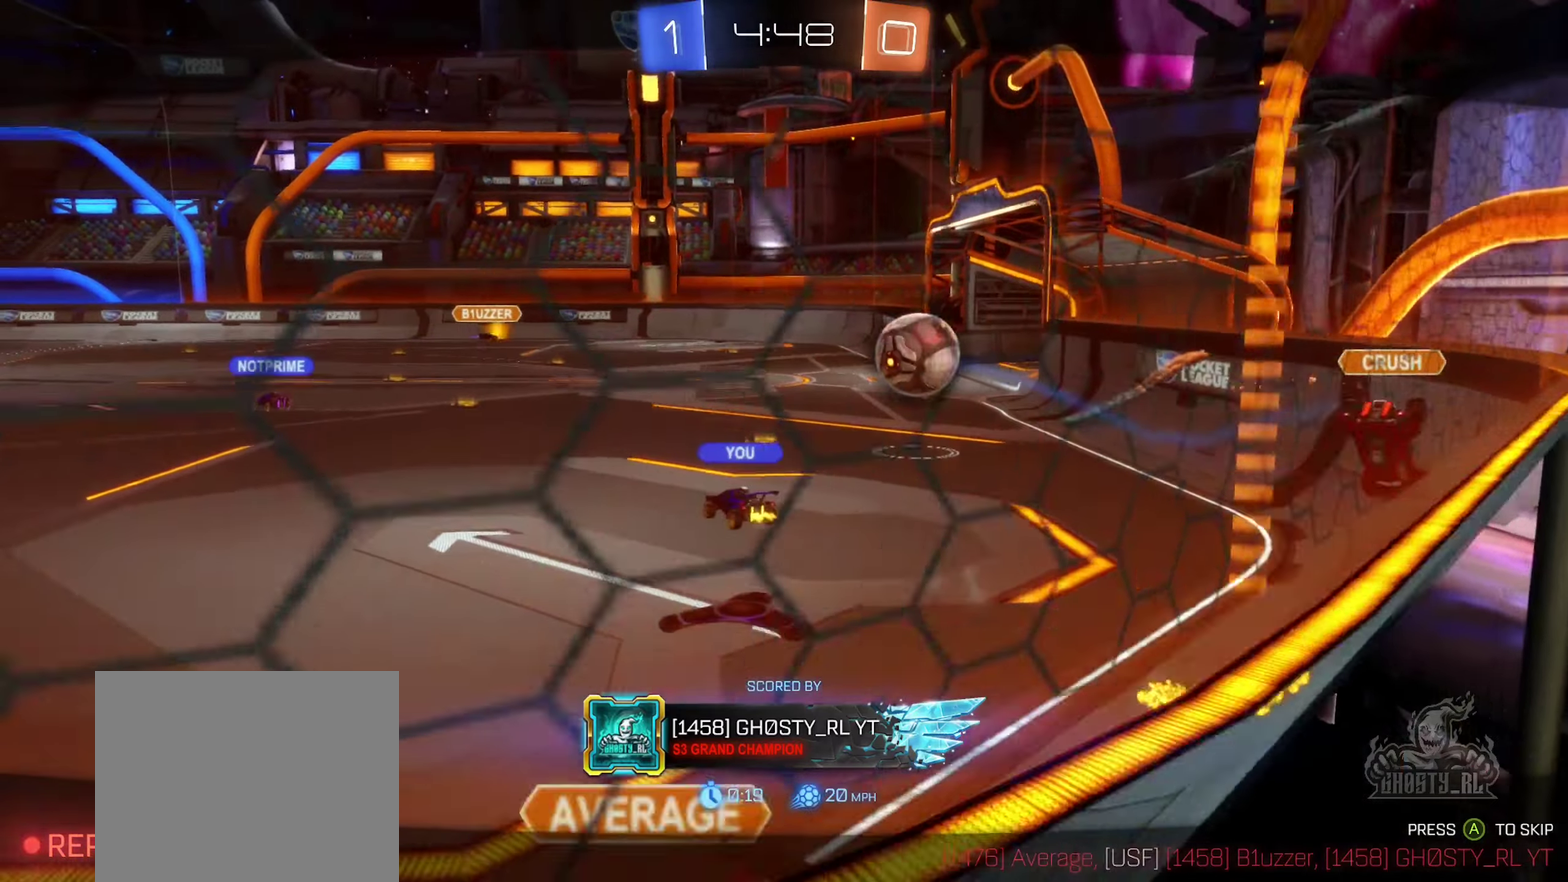
{"dt_ms": 500, "buttons": [], "left_stick": "center", "right_stick": "left", "events": []}
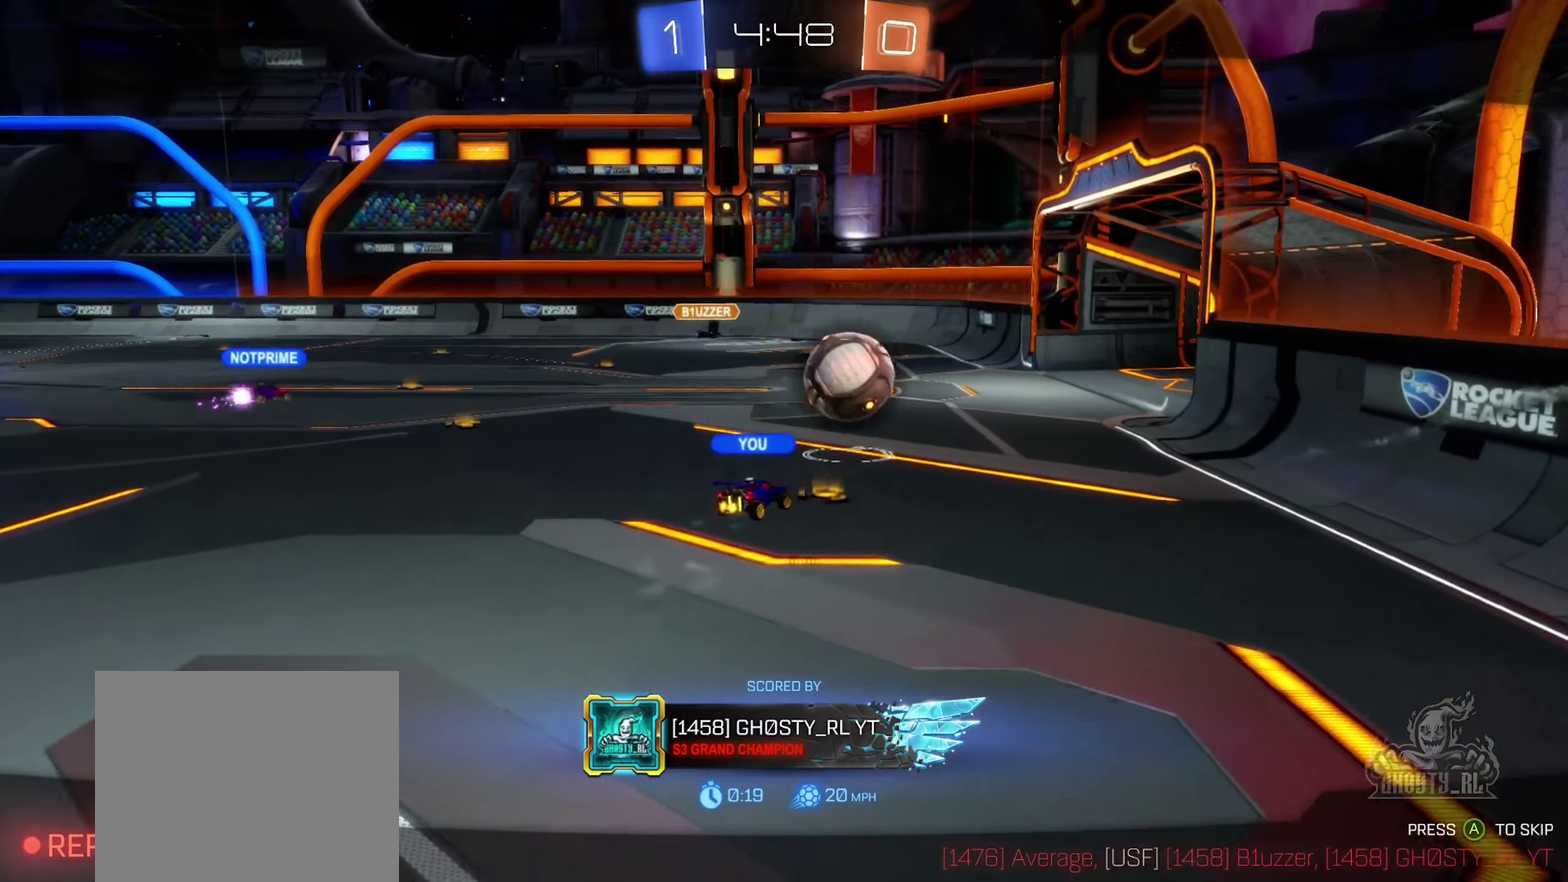
{"dt_ms": 500, "buttons": [], "left_stick": "center", "right_stick": "left", "events": []}
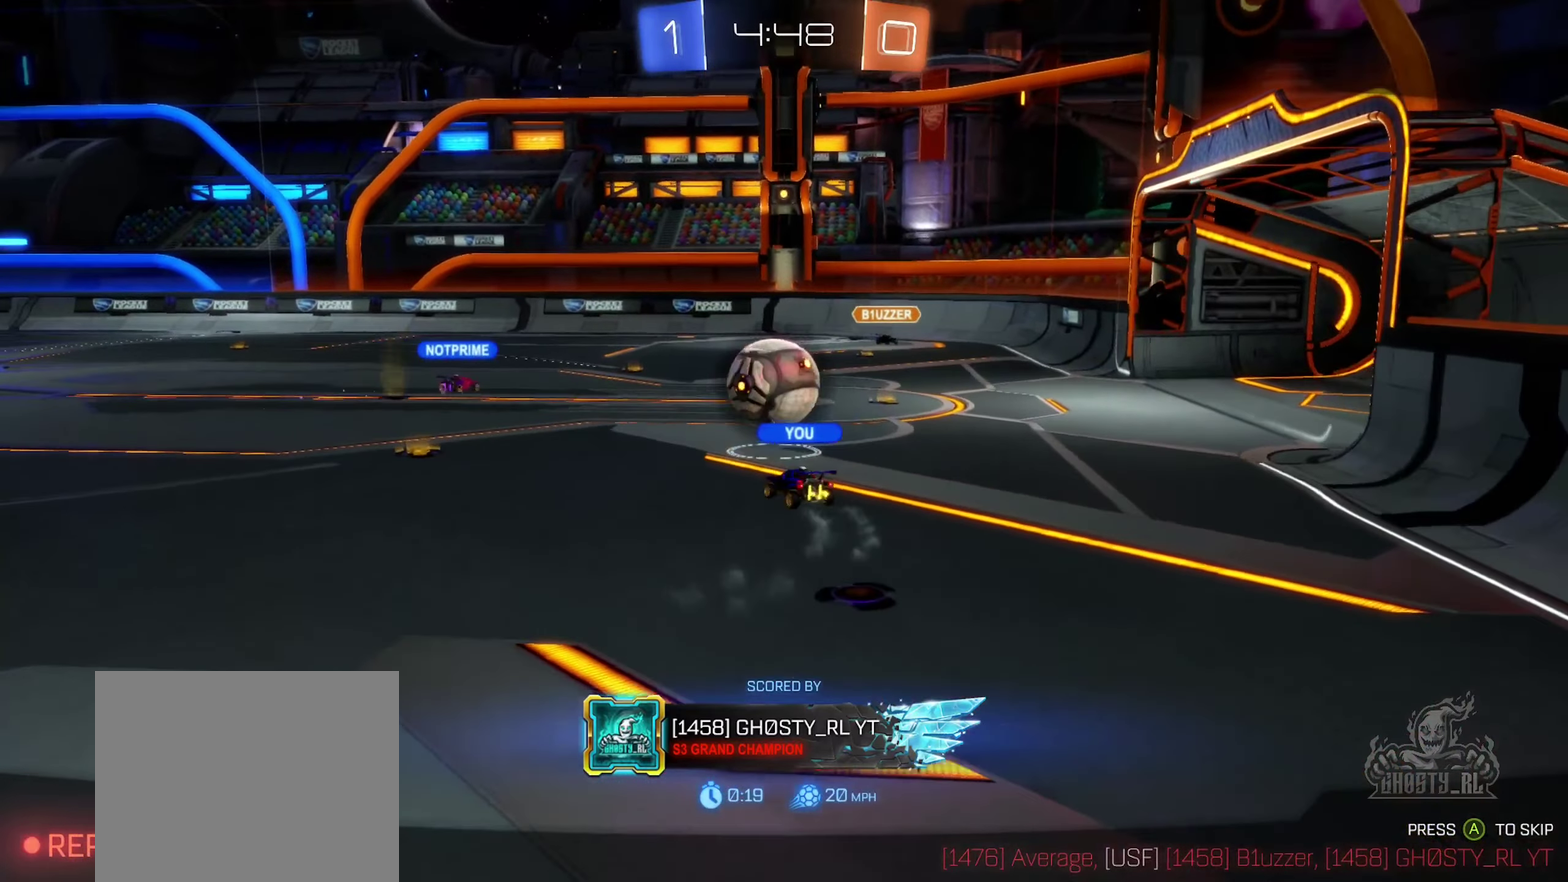
{"dt_ms": 500, "buttons": [], "left_stick": "center", "right_stick": "left", "events": []}
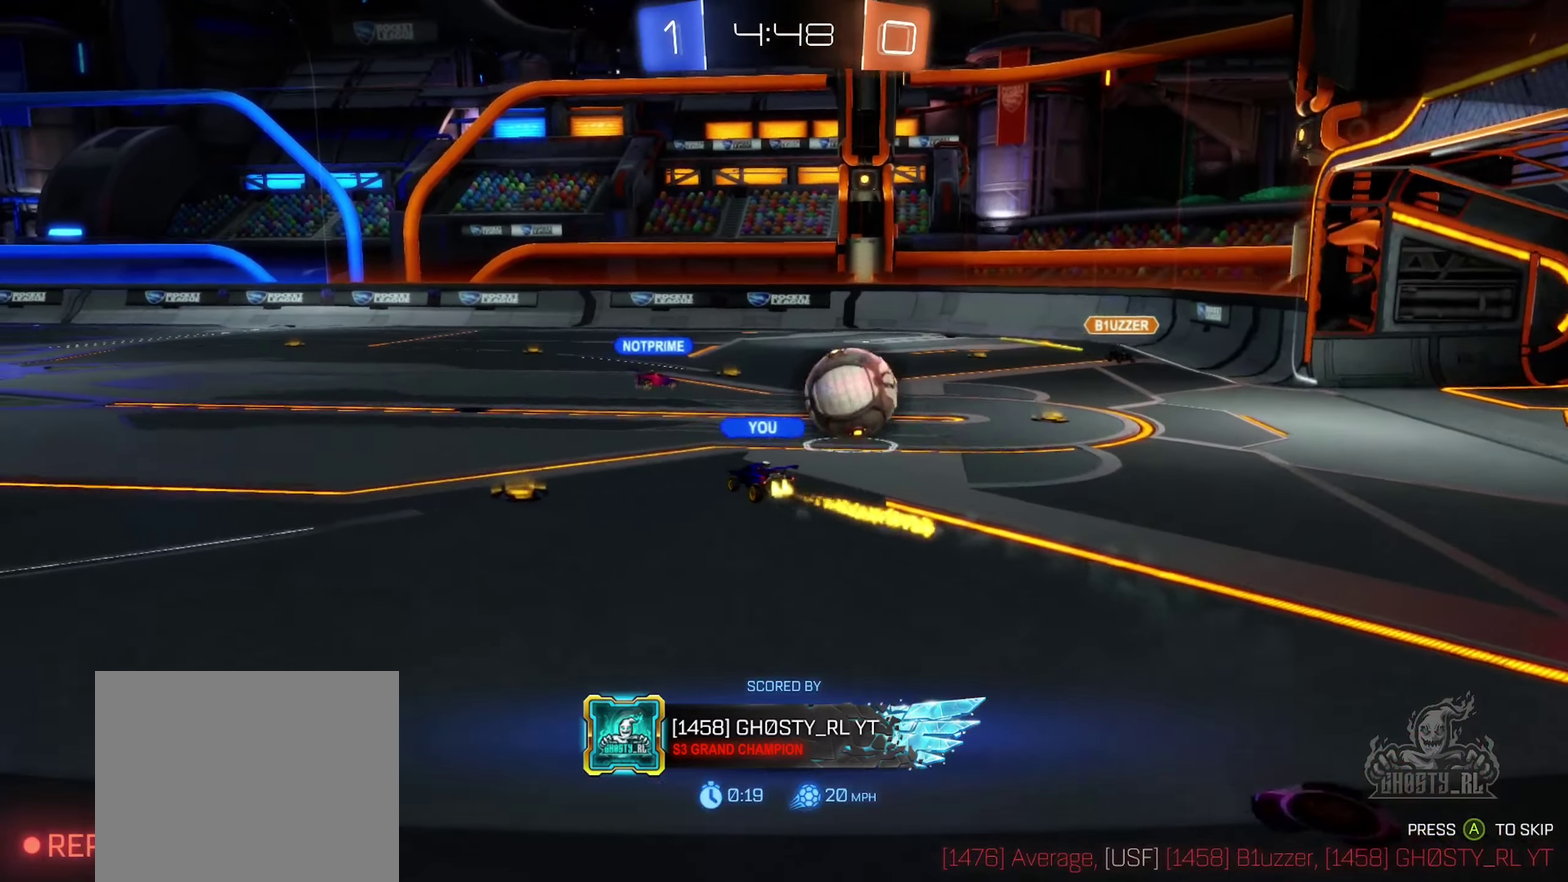
{"dt_ms": 500, "buttons": [], "left_stick": "center", "right_stick": "left", "events": []}
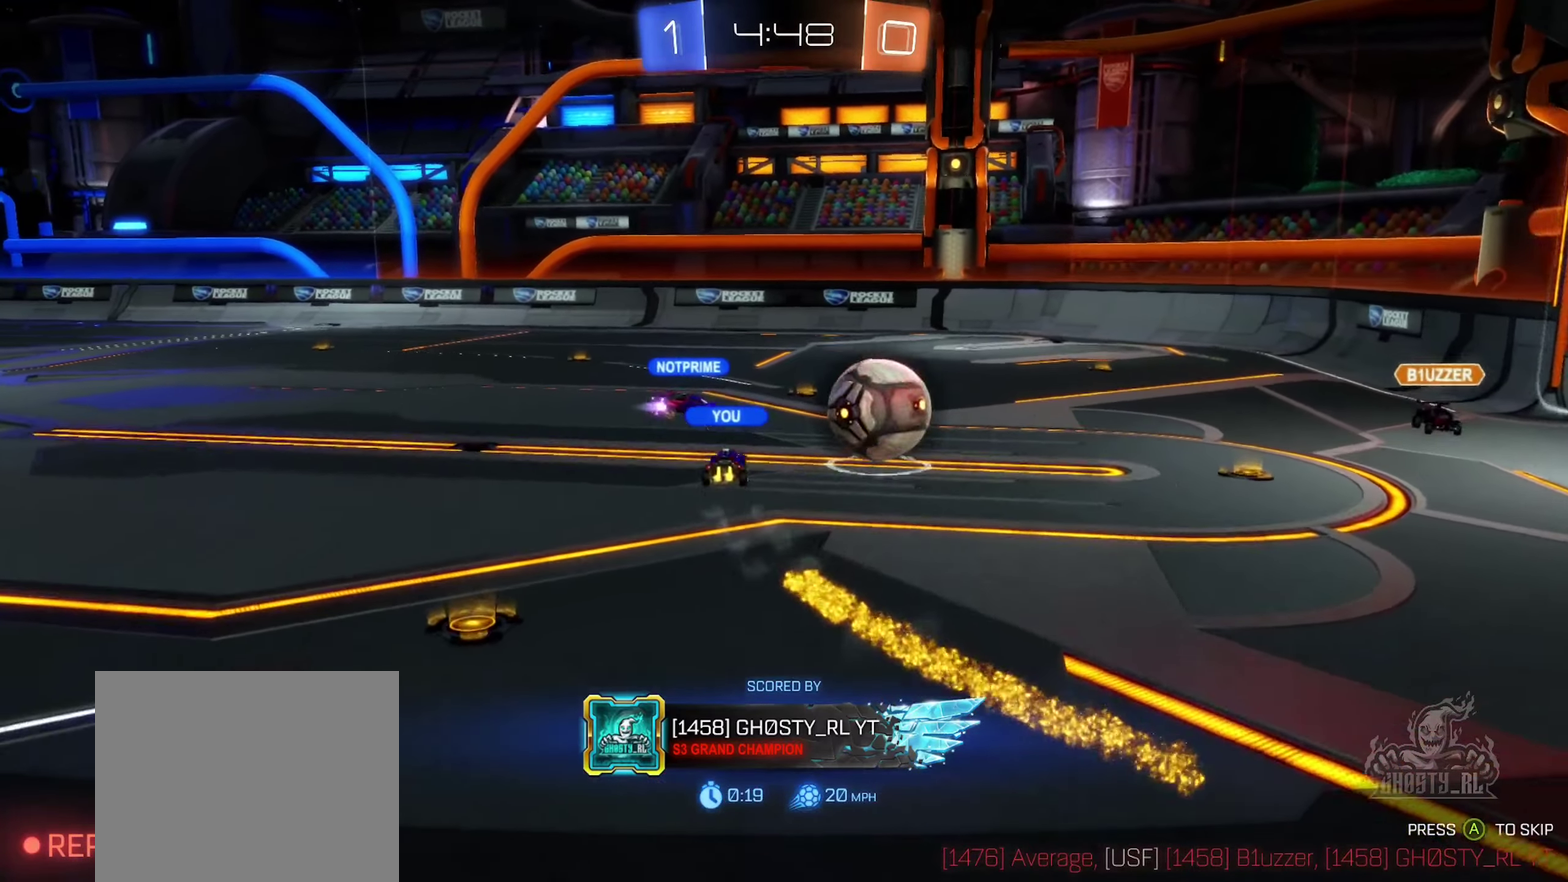
{"dt_ms": 500, "buttons": [], "left_stick": "center", "right_stick": "center", "events": [[400, "right_stick", "center"]]}
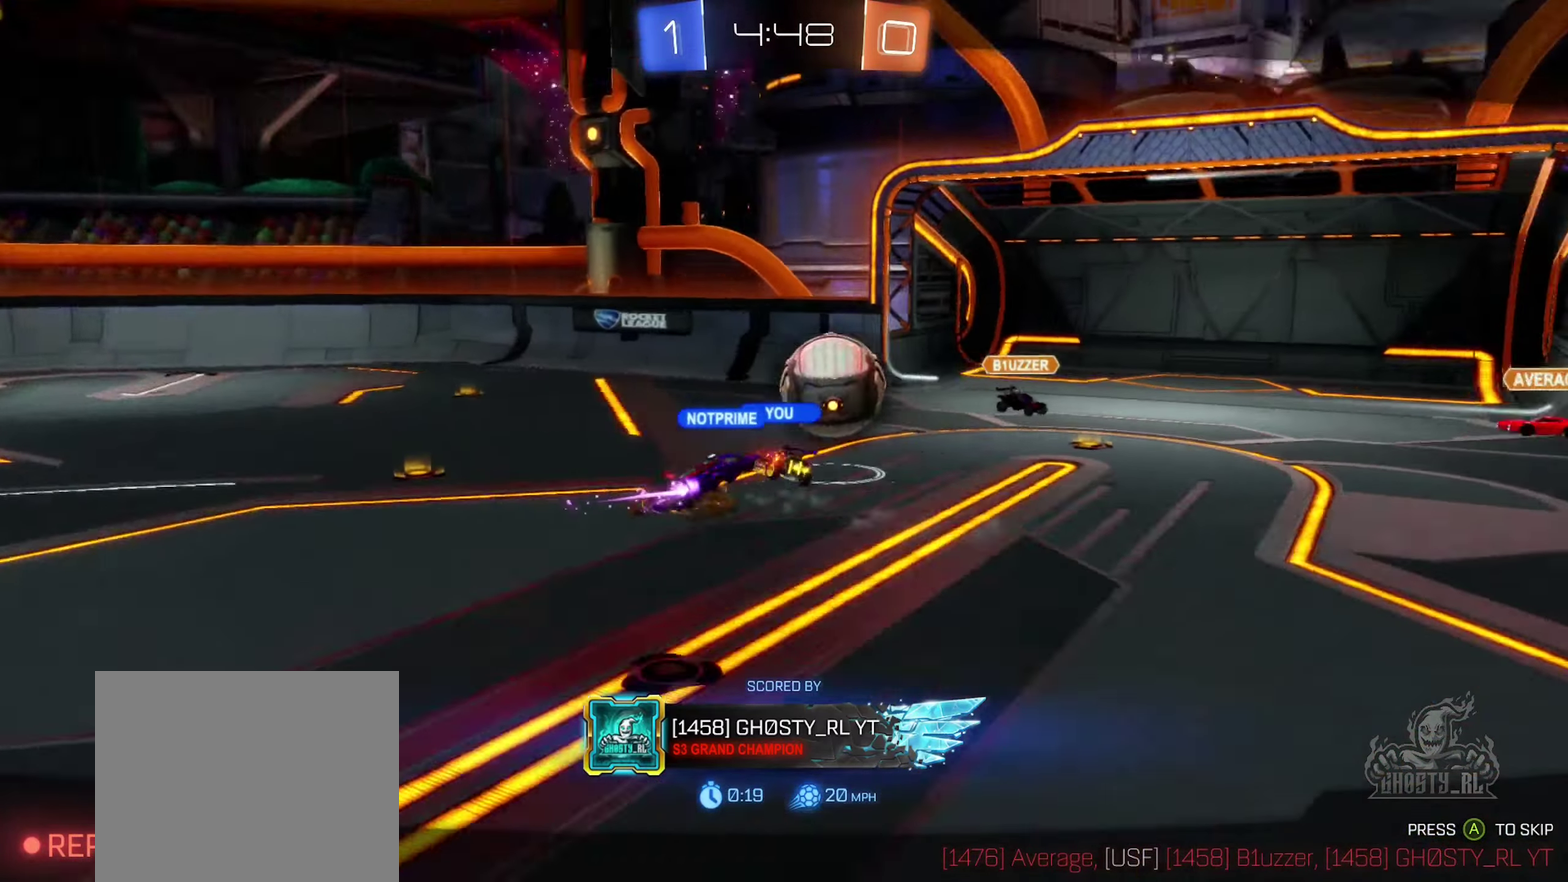
{"dt_ms": 500, "buttons": [], "left_stick": "center", "right_stick": "center", "events": [[166, "A", "down"], [283, "A", "up"]]}
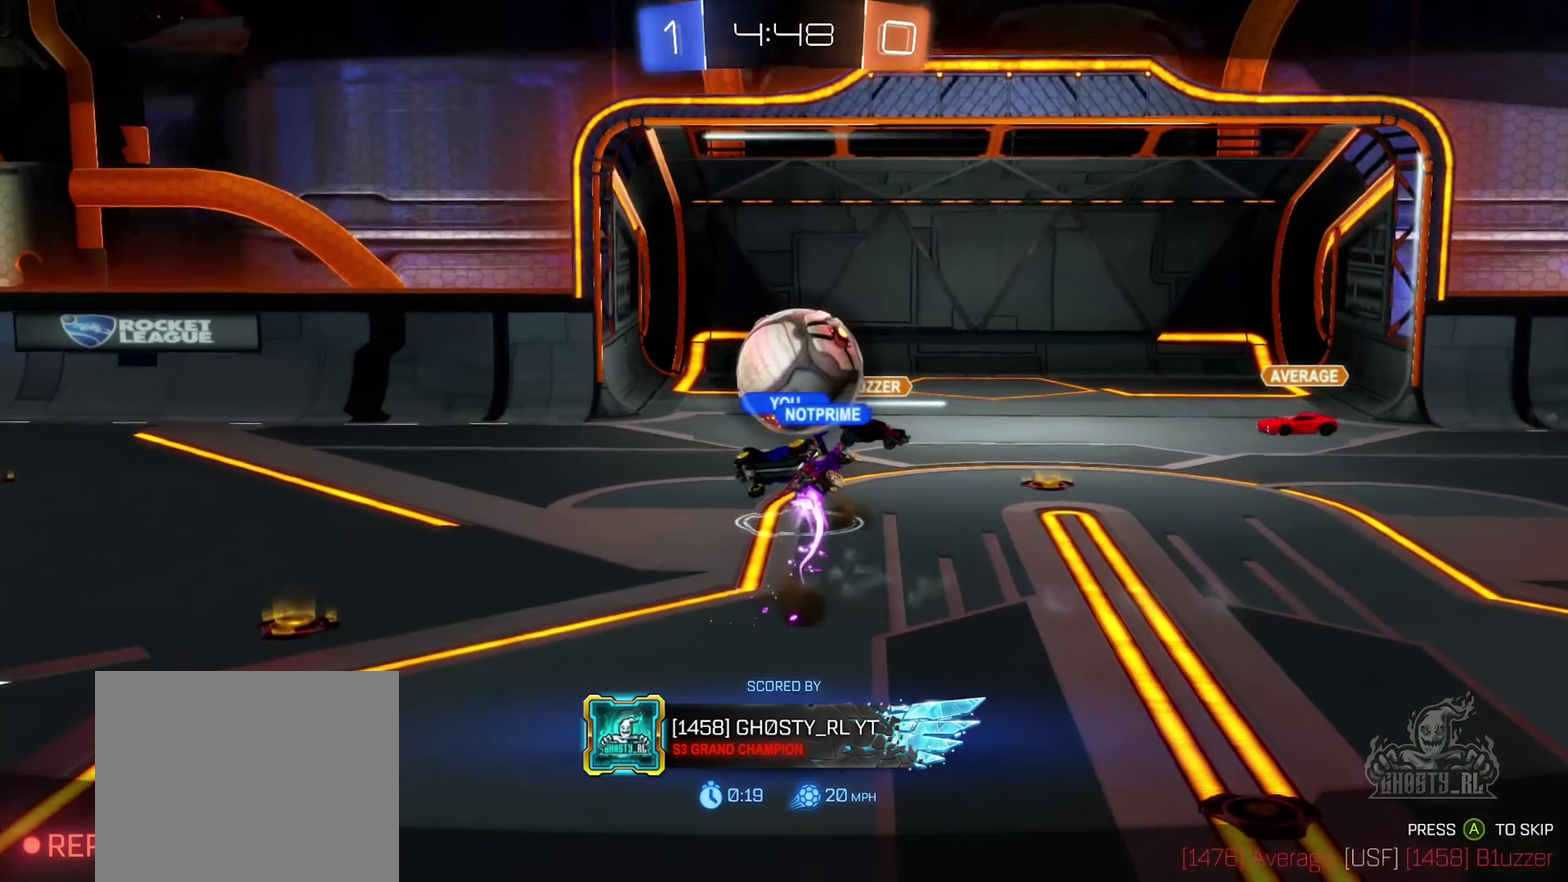
{"dt_ms": 500, "buttons": ["X"], "left_stick": "center", "right_stick": "center", "events": [[333, "X", "down"]]}
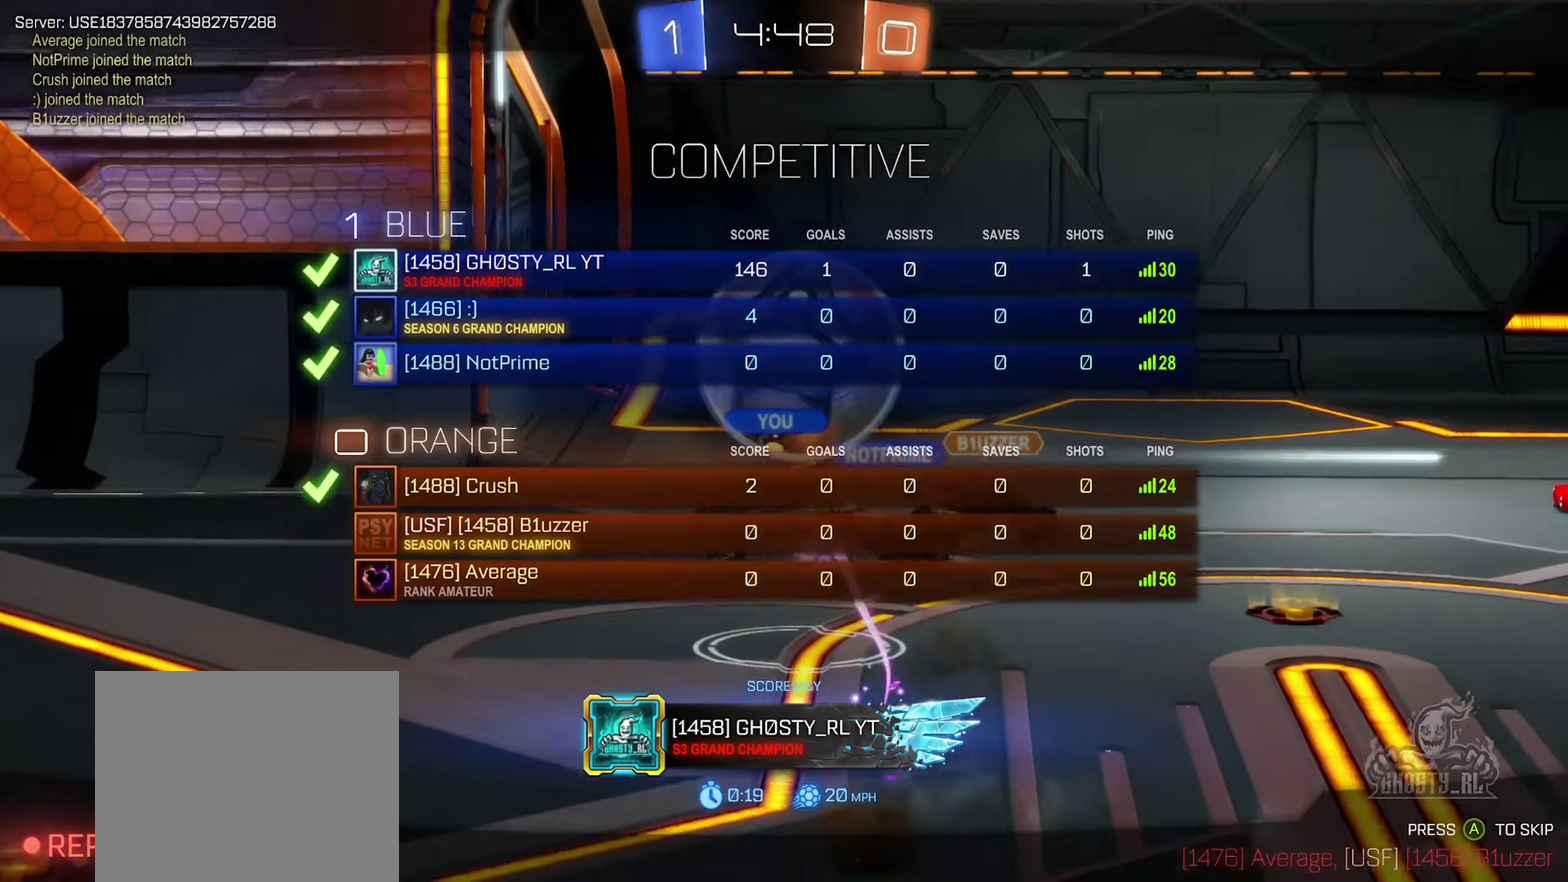
{"dt_ms": 500, "buttons": ["X"], "left_stick": "center", "right_stick": "center", "events": []}
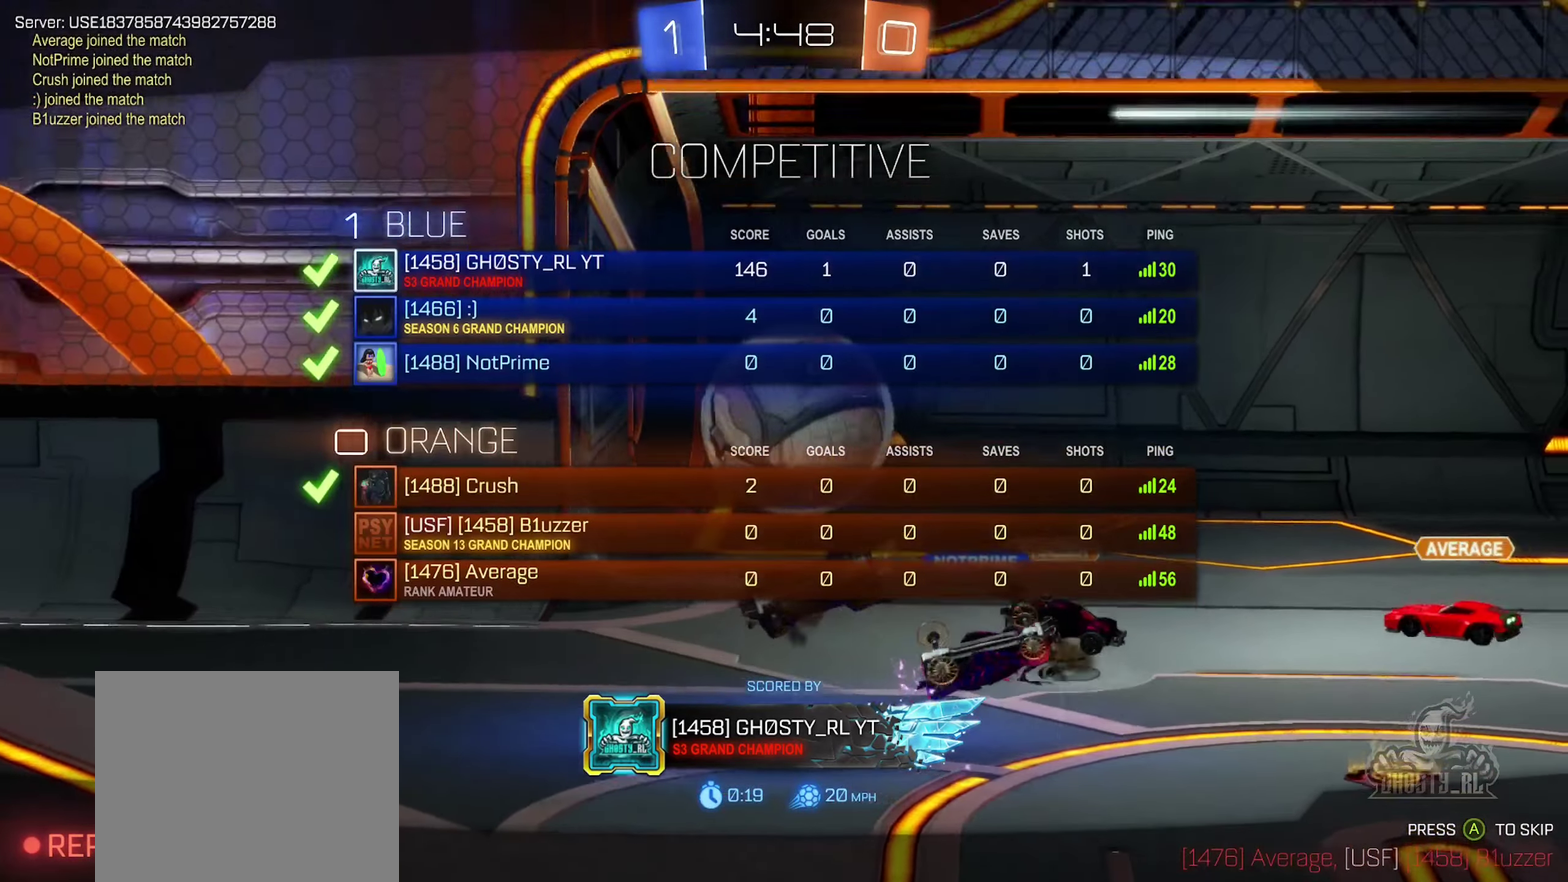
{"dt_ms": 500, "buttons": ["X"], "left_stick": "center", "right_stick": "center", "events": []}
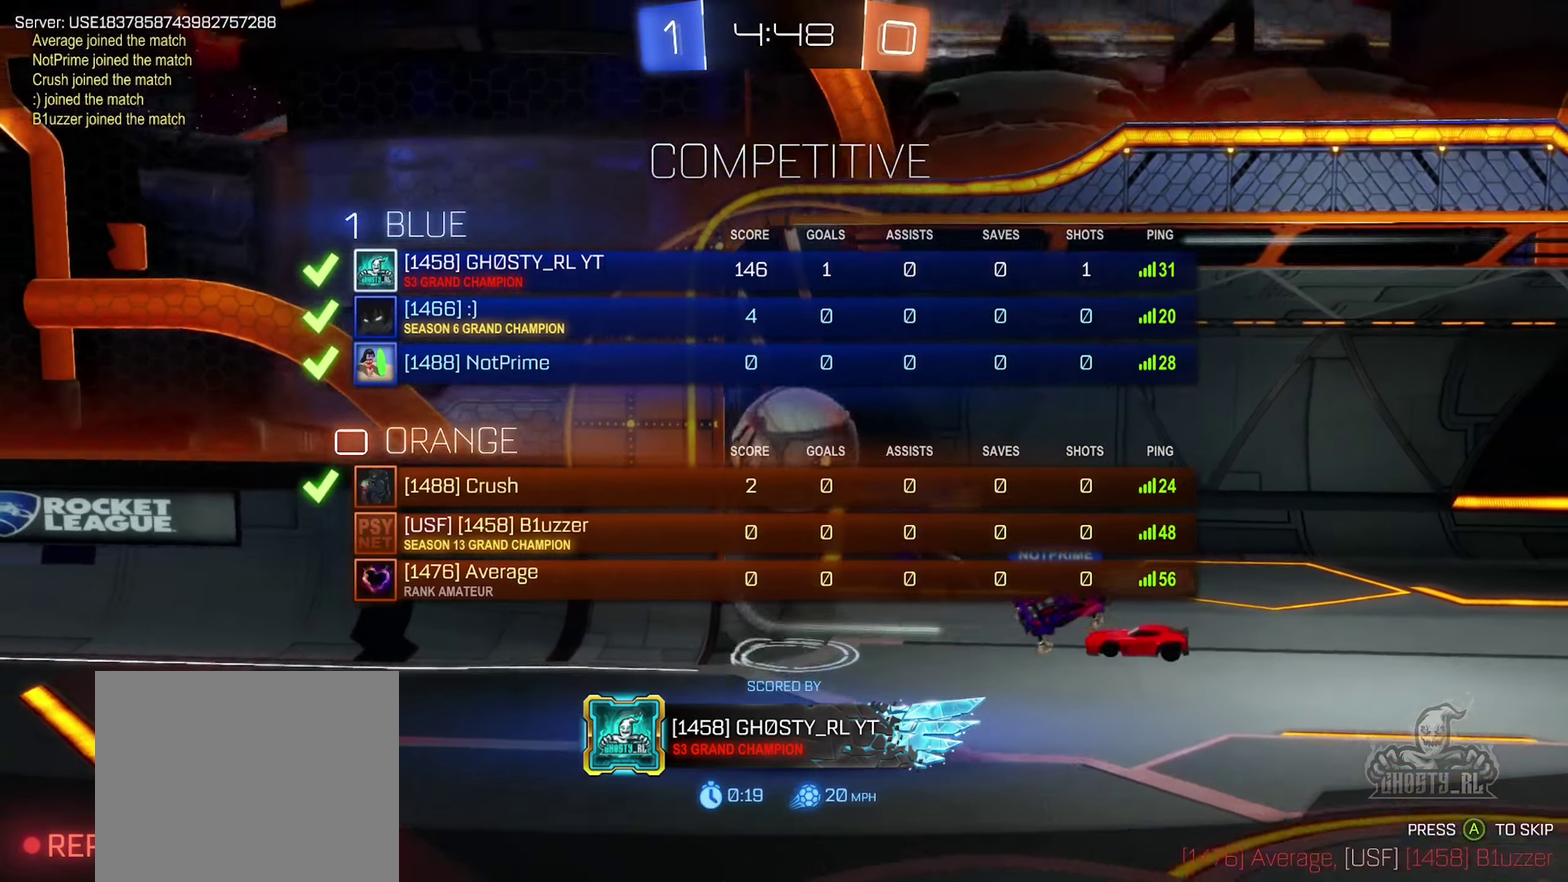
{"dt_ms": 500, "buttons": [], "left_stick": "center", "right_stick": "center", "events": [[283, "X", "up"]]}
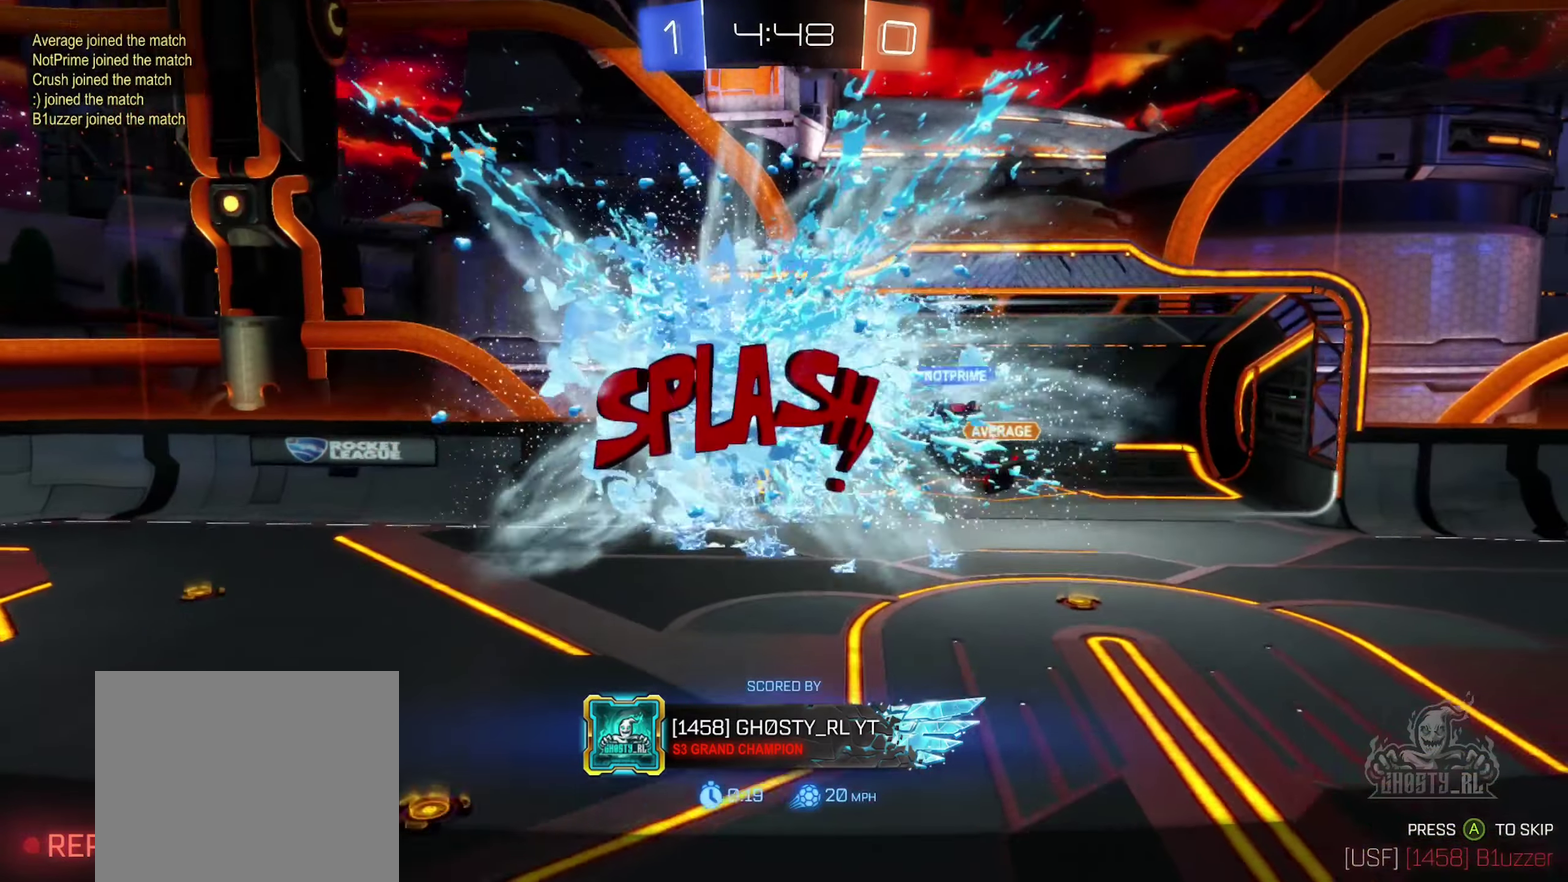
{"dt_ms": 500, "buttons": ["X"], "left_stick": "center", "right_stick": "center", "events": [[133, "X", "down"]]}
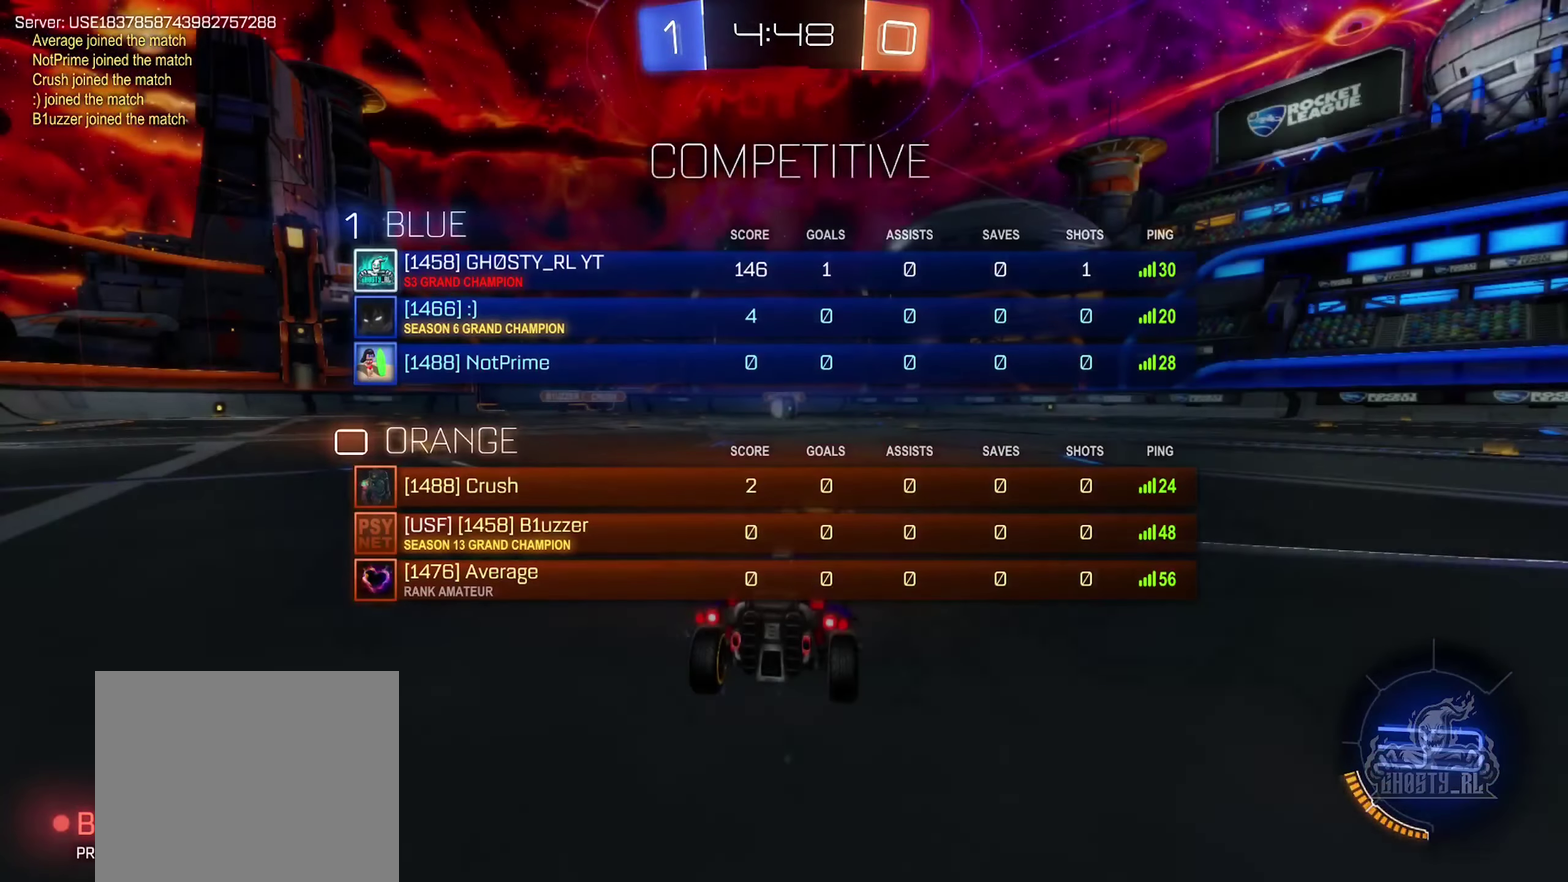
{"dt_ms": 500, "buttons": ["X"], "left_stick": "center", "right_stick": "center", "events": [[233, "X", "up"], [300, "X", "down"]]}
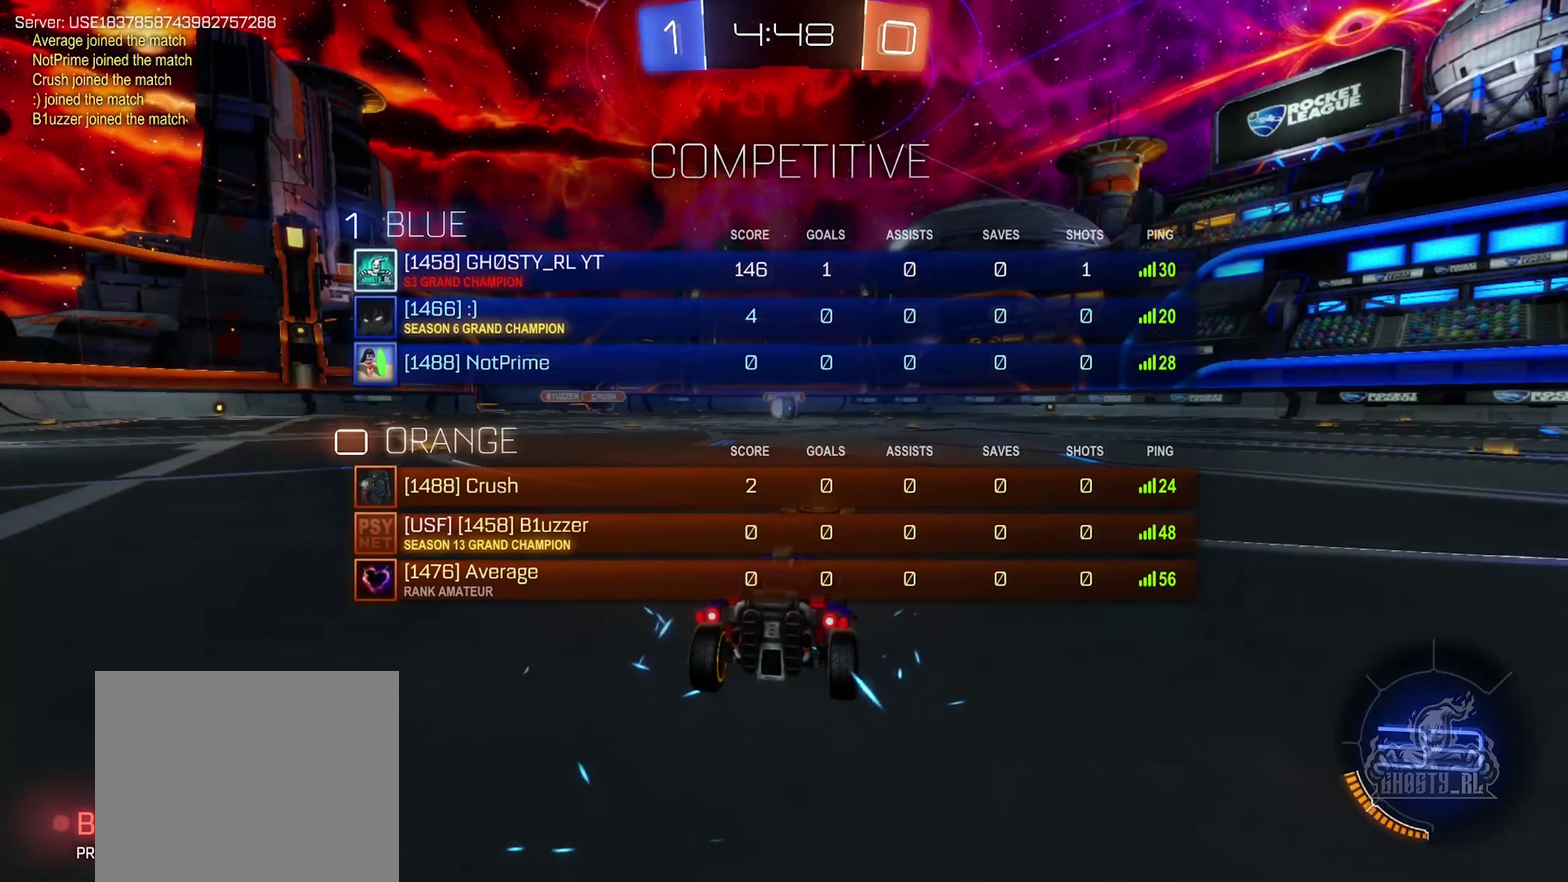
{"dt_ms": 500, "buttons": ["X"], "left_stick": "center", "right_stick": "center", "events": [[250, "X", "up"], [417, "X", "down"]]}
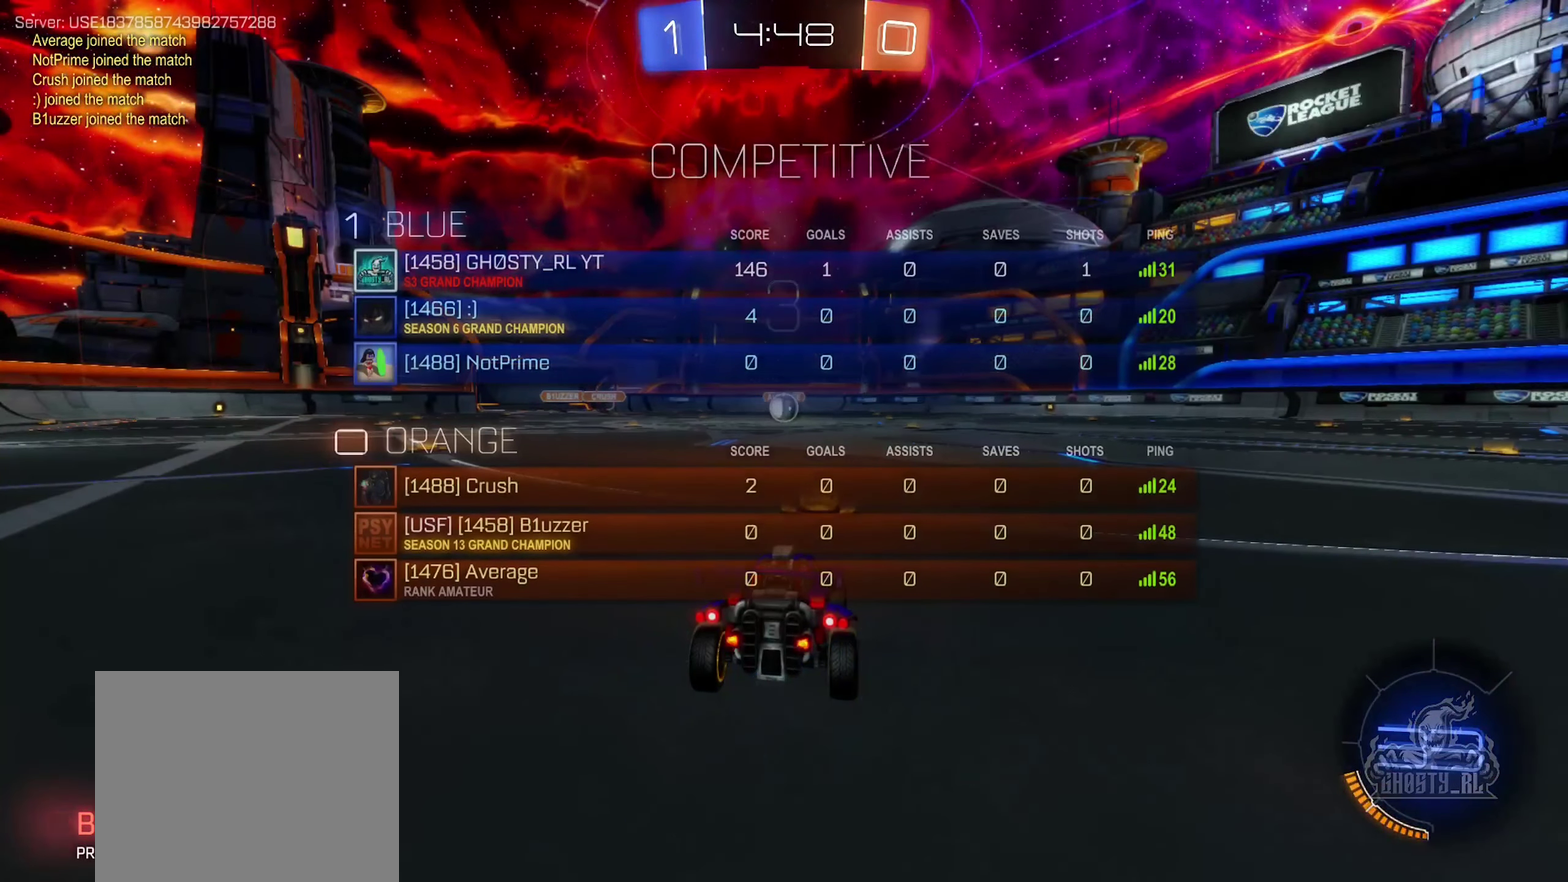
{"dt_ms": 500, "buttons": [], "left_stick": "center", "right_stick": "center", "events": [[250, "X", "up"]]}
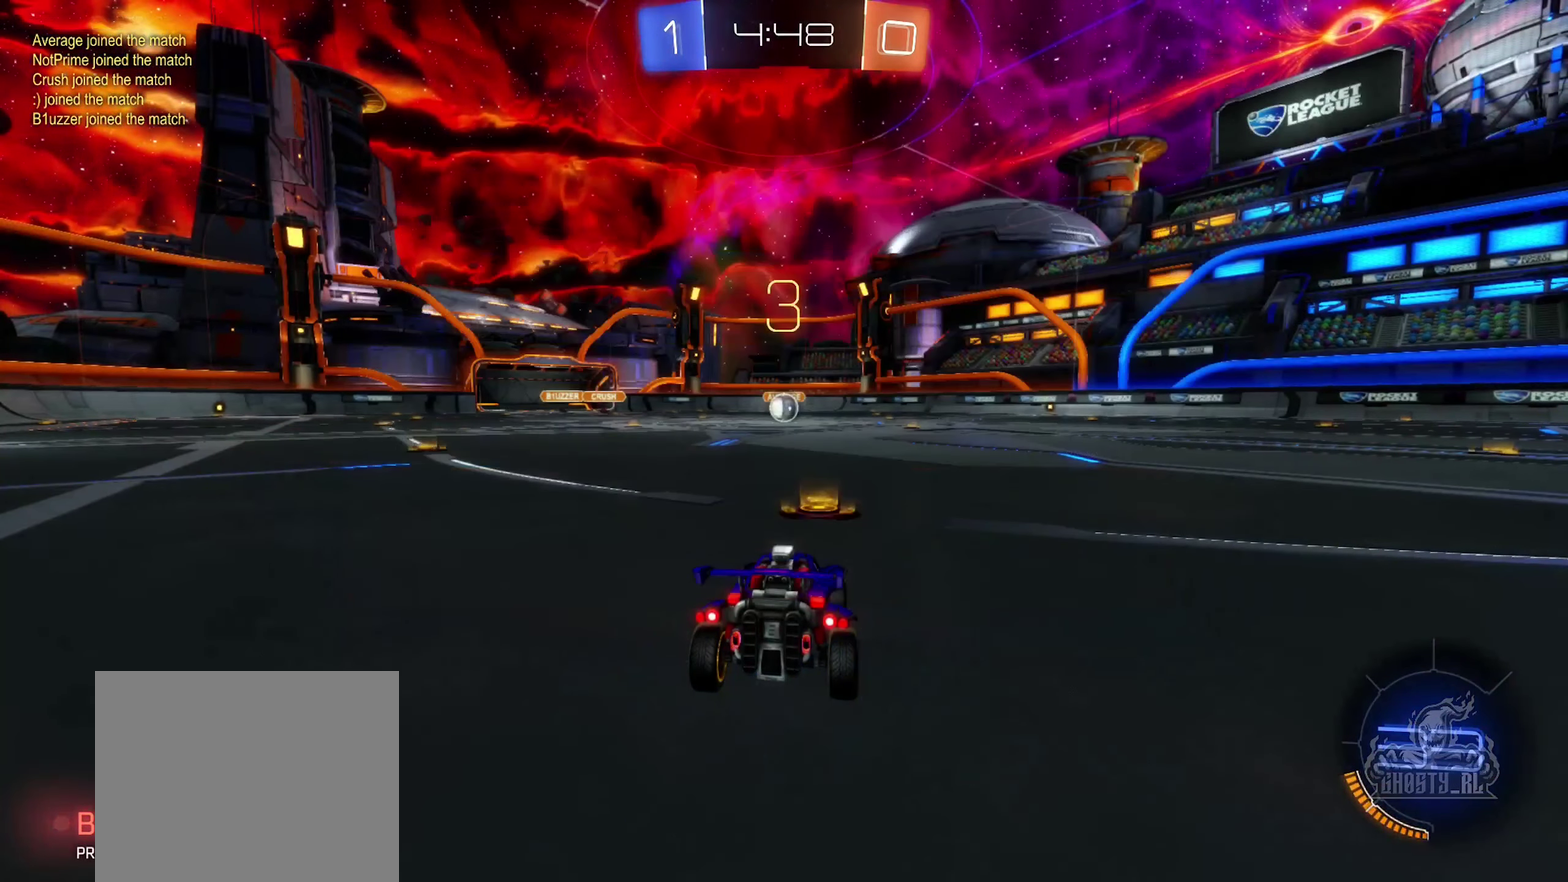
{"dt_ms": 500, "buttons": [], "left_stick": "center", "right_stick": "center", "events": []}
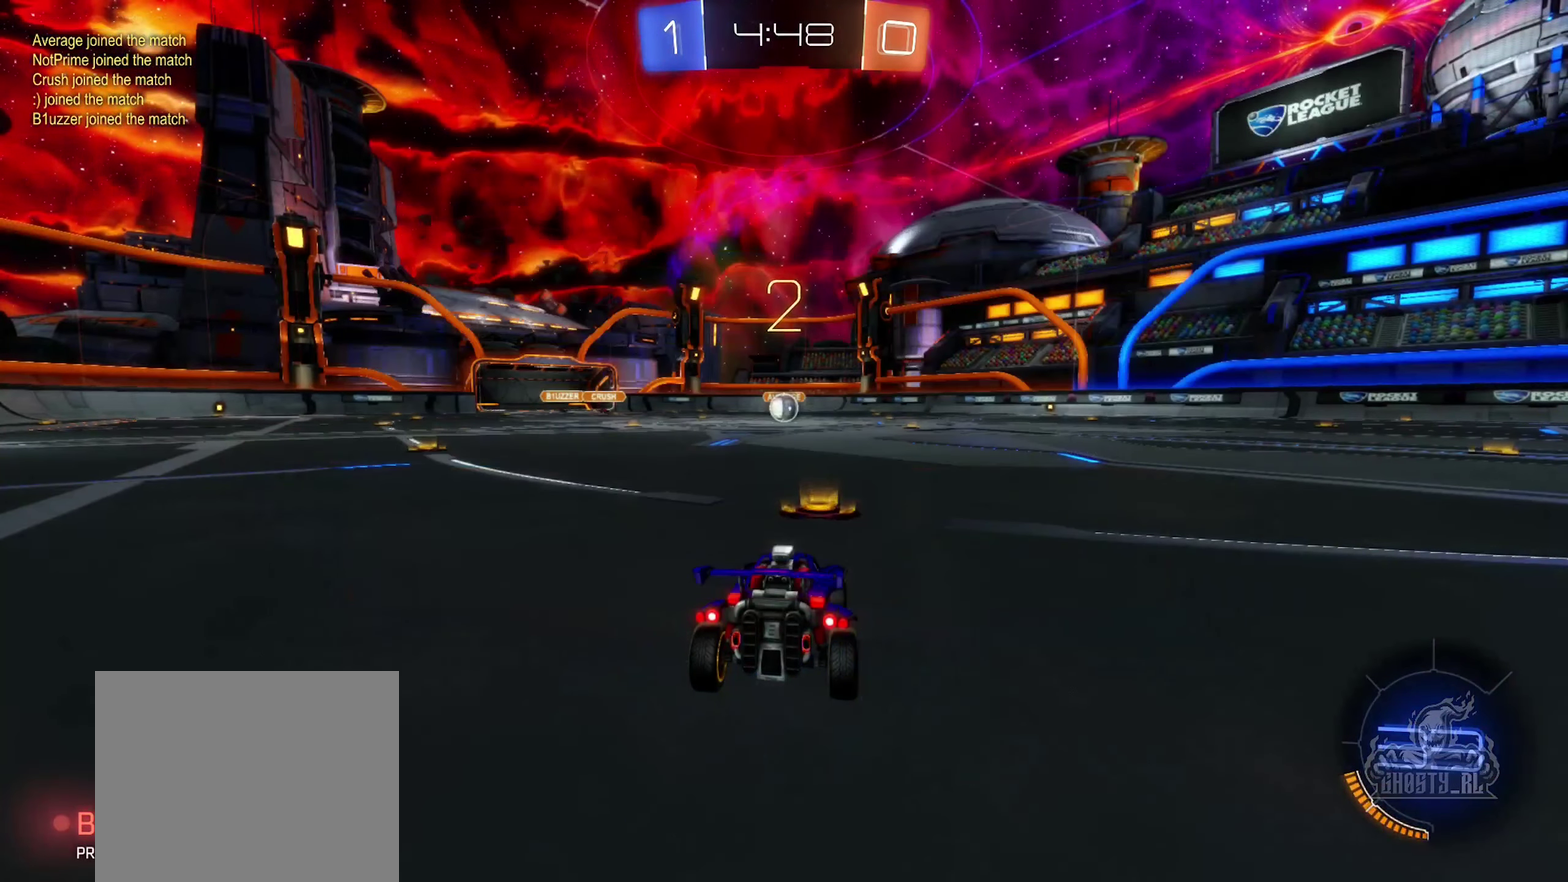
{"dt_ms": 500, "buttons": ["X"], "left_stick": "center", "right_stick": "center", "events": [[67, "X", "down"]]}
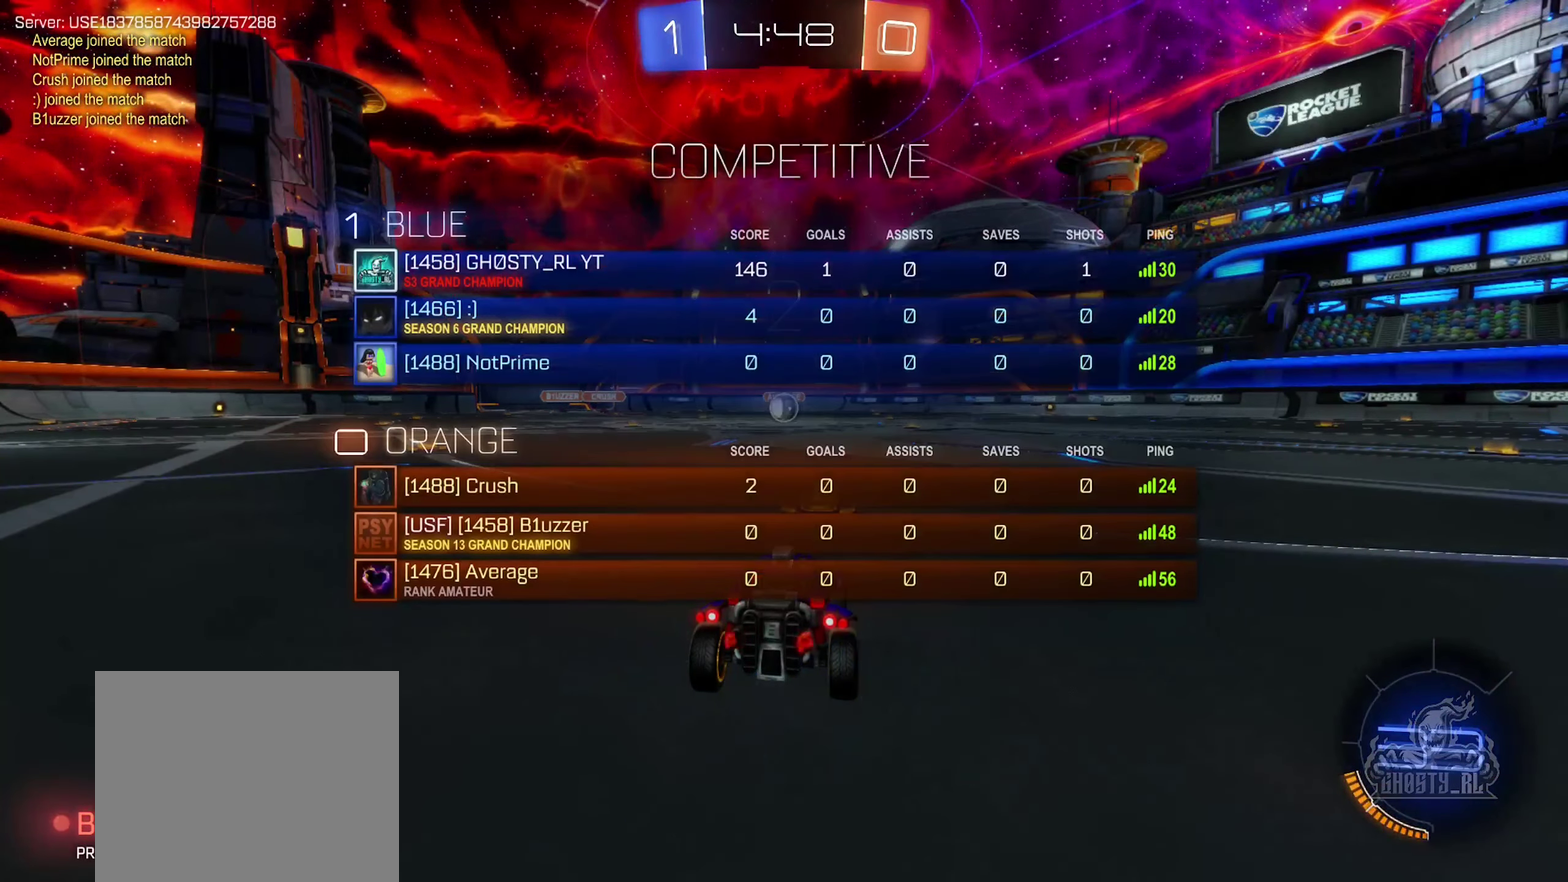
{"dt_ms": 500, "buttons": [], "left_stick": "center", "right_stick": "center", "events": [[117, "X", "up"]]}